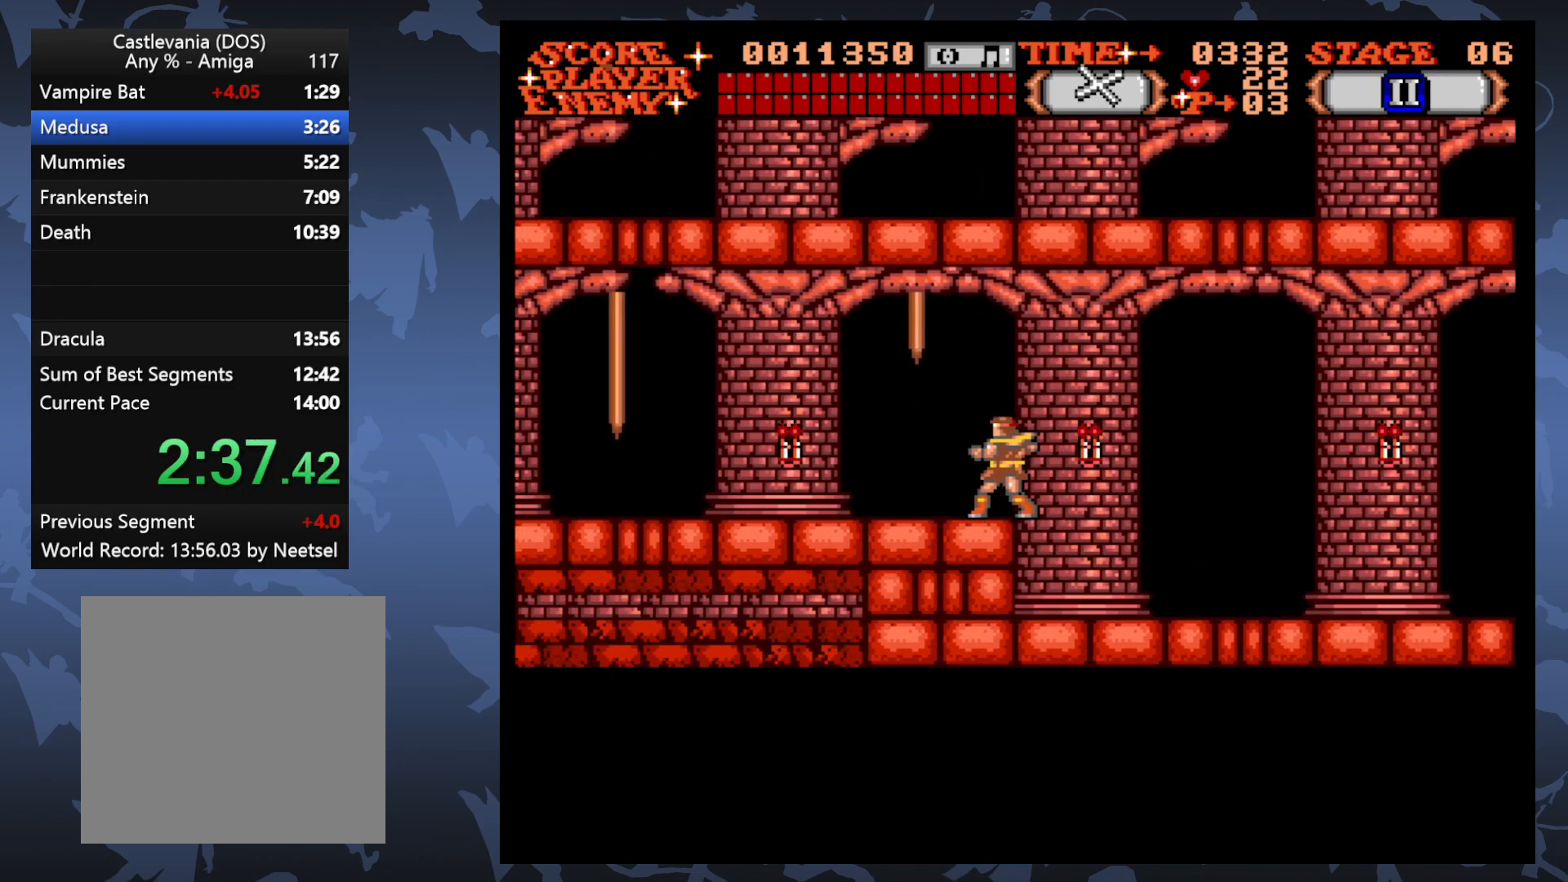
Gameplay with a controller (Xbox layout); each line is a JSON object with the inputs held at the frame after it. "events" lists button and stick changes between this image and that frame as [ms after this image, input, new state], when the widget could be followed in between. Not read: L3 R3 left_stick right_stick.
{"buttons": [], "events": [[400, "DPAD_LEFT", "down"], [417, "DPAD_LEFT", "up"]]}
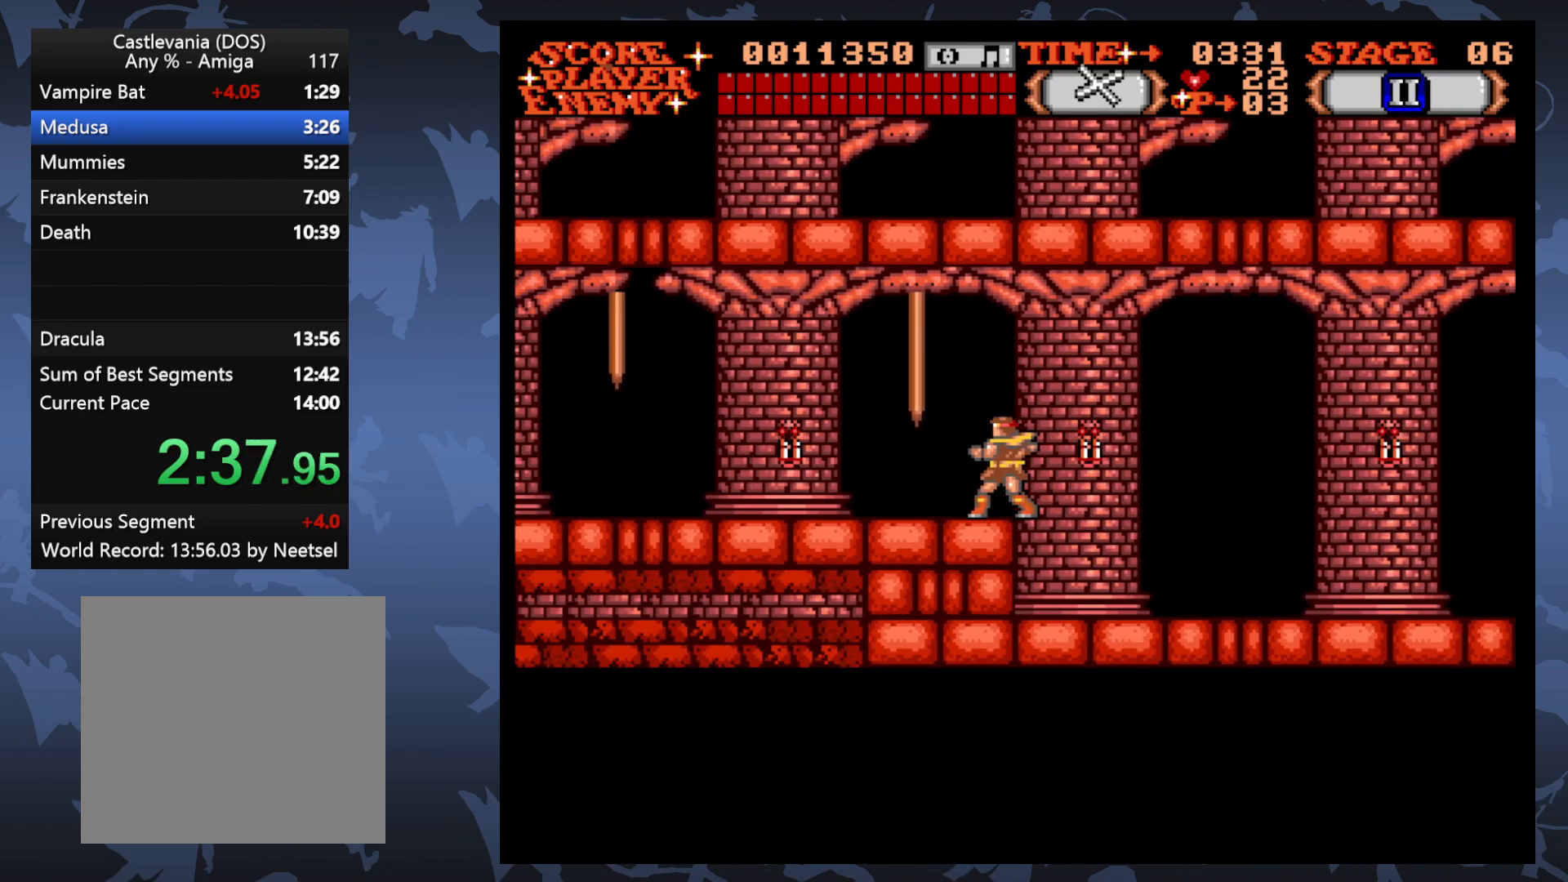
{"buttons": [], "events": [[300, "DPAD_LEFT", "down"], [383, "DPAD_LEFT", "up"]]}
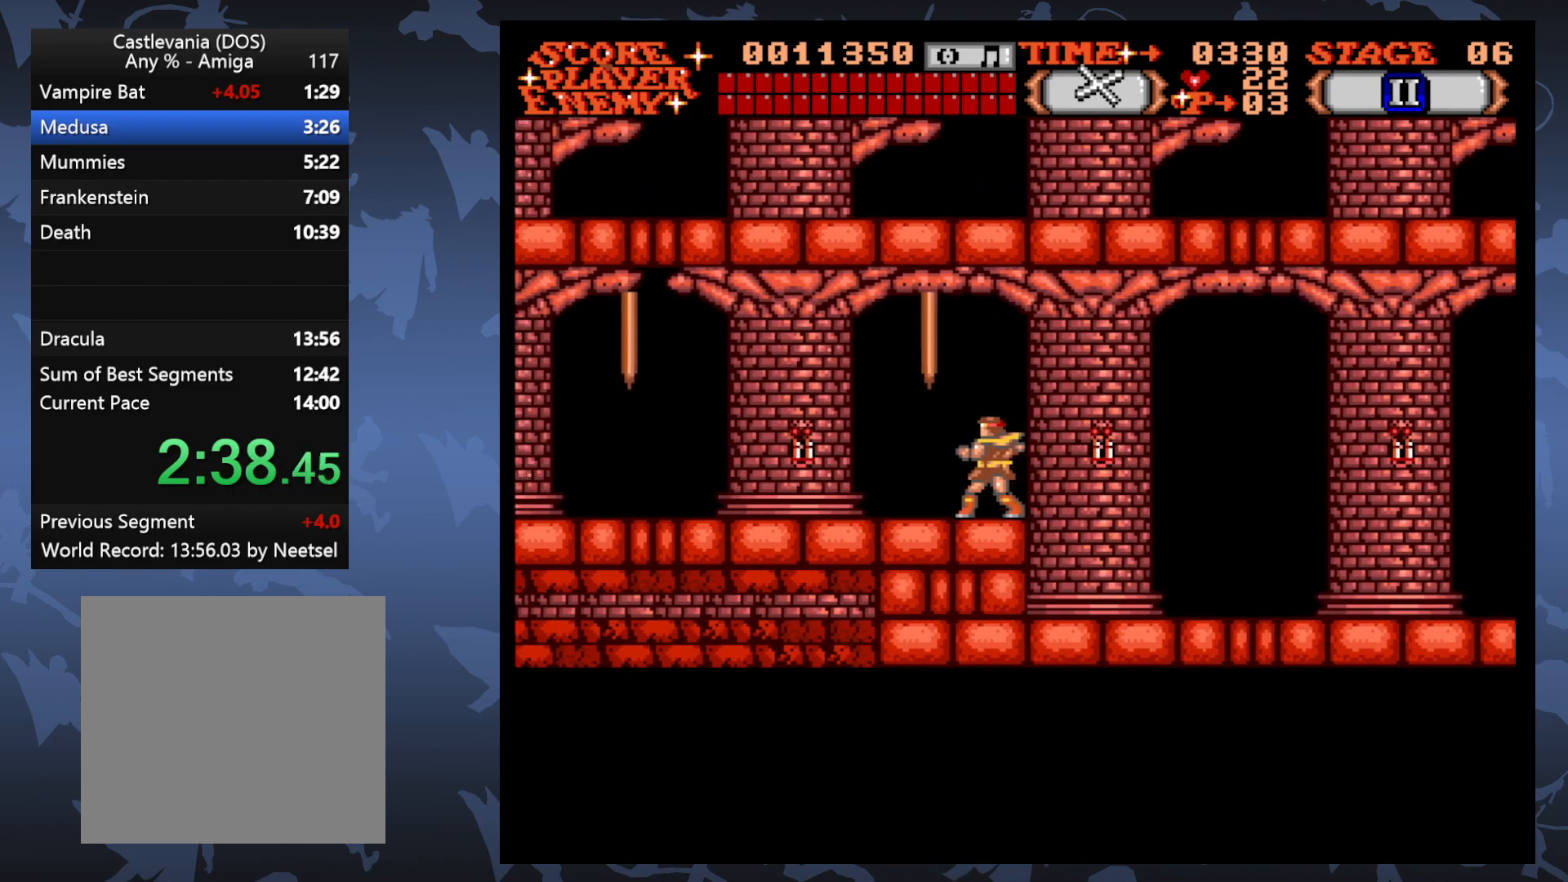
{"buttons": [], "events": []}
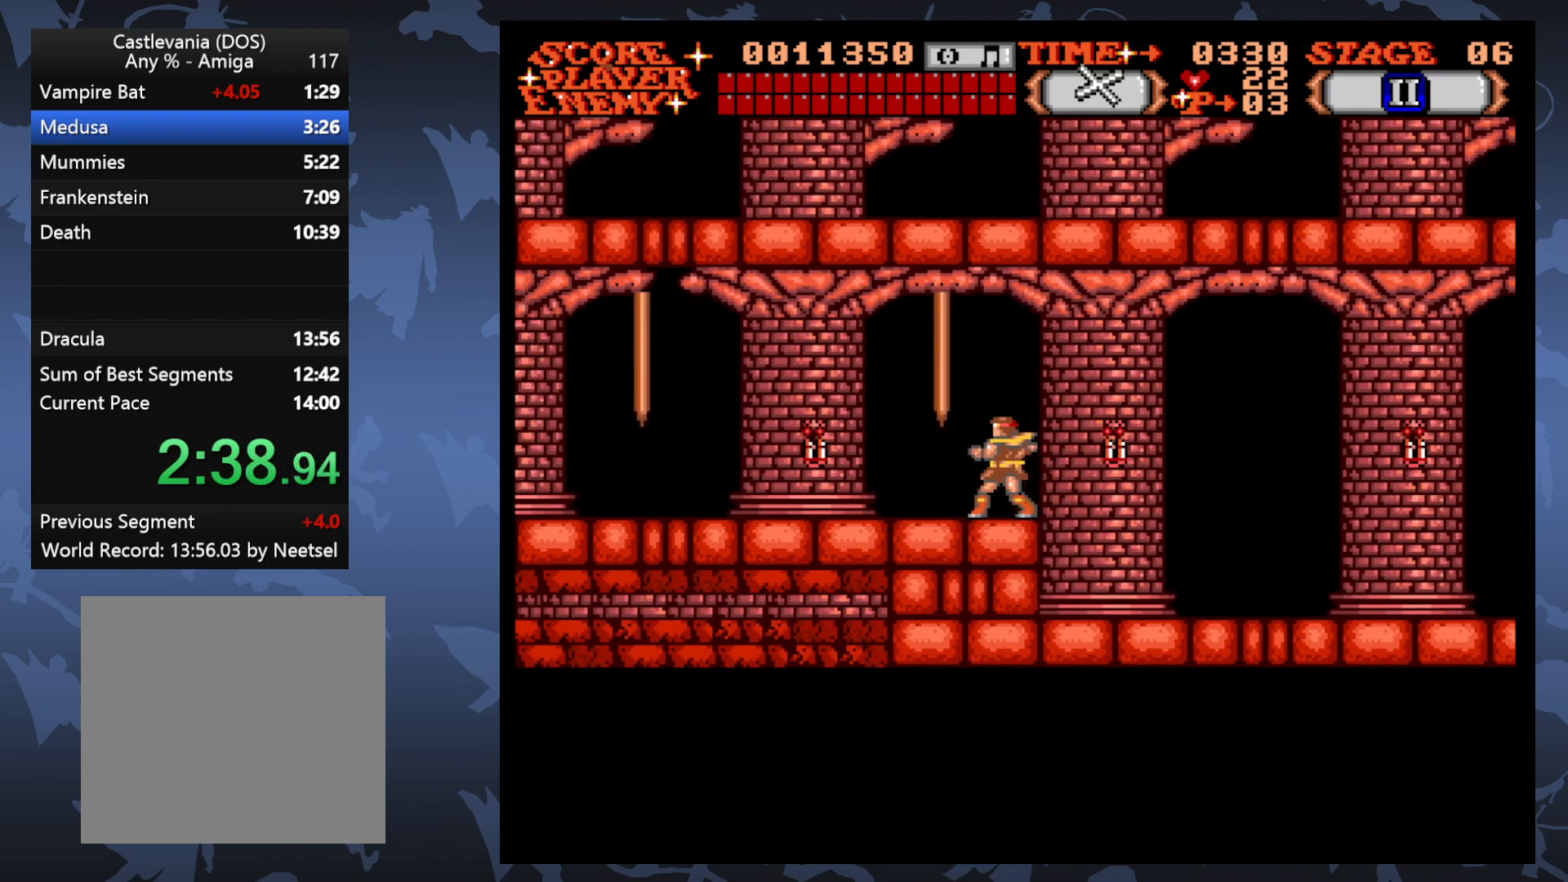
{"buttons": [], "events": []}
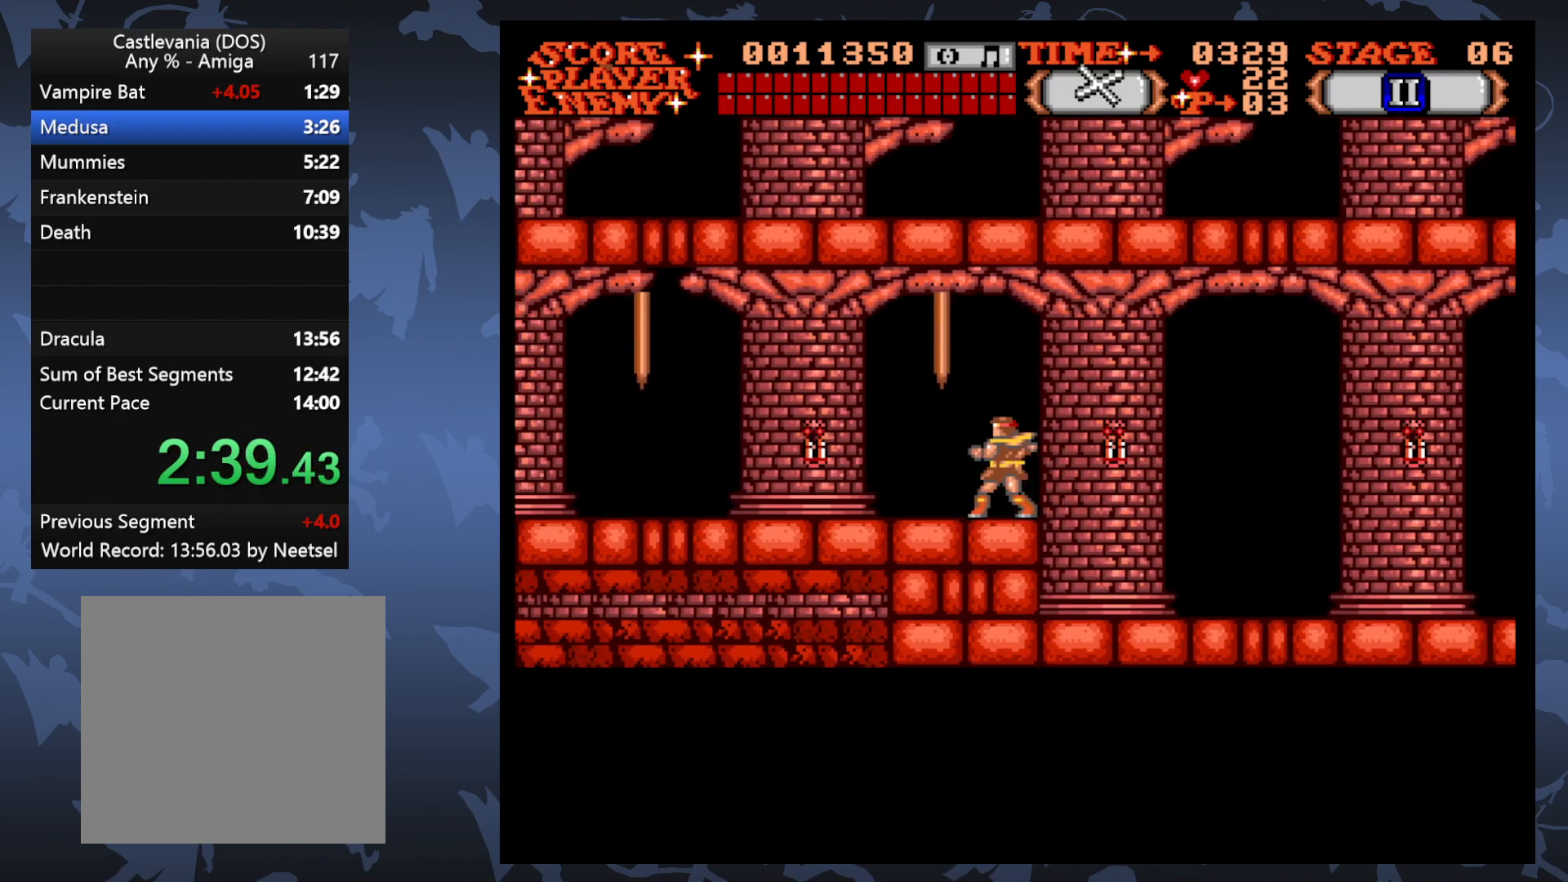
{"buttons": ["DPAD_LEFT"], "events": [[367, "DPAD_LEFT", "down"]]}
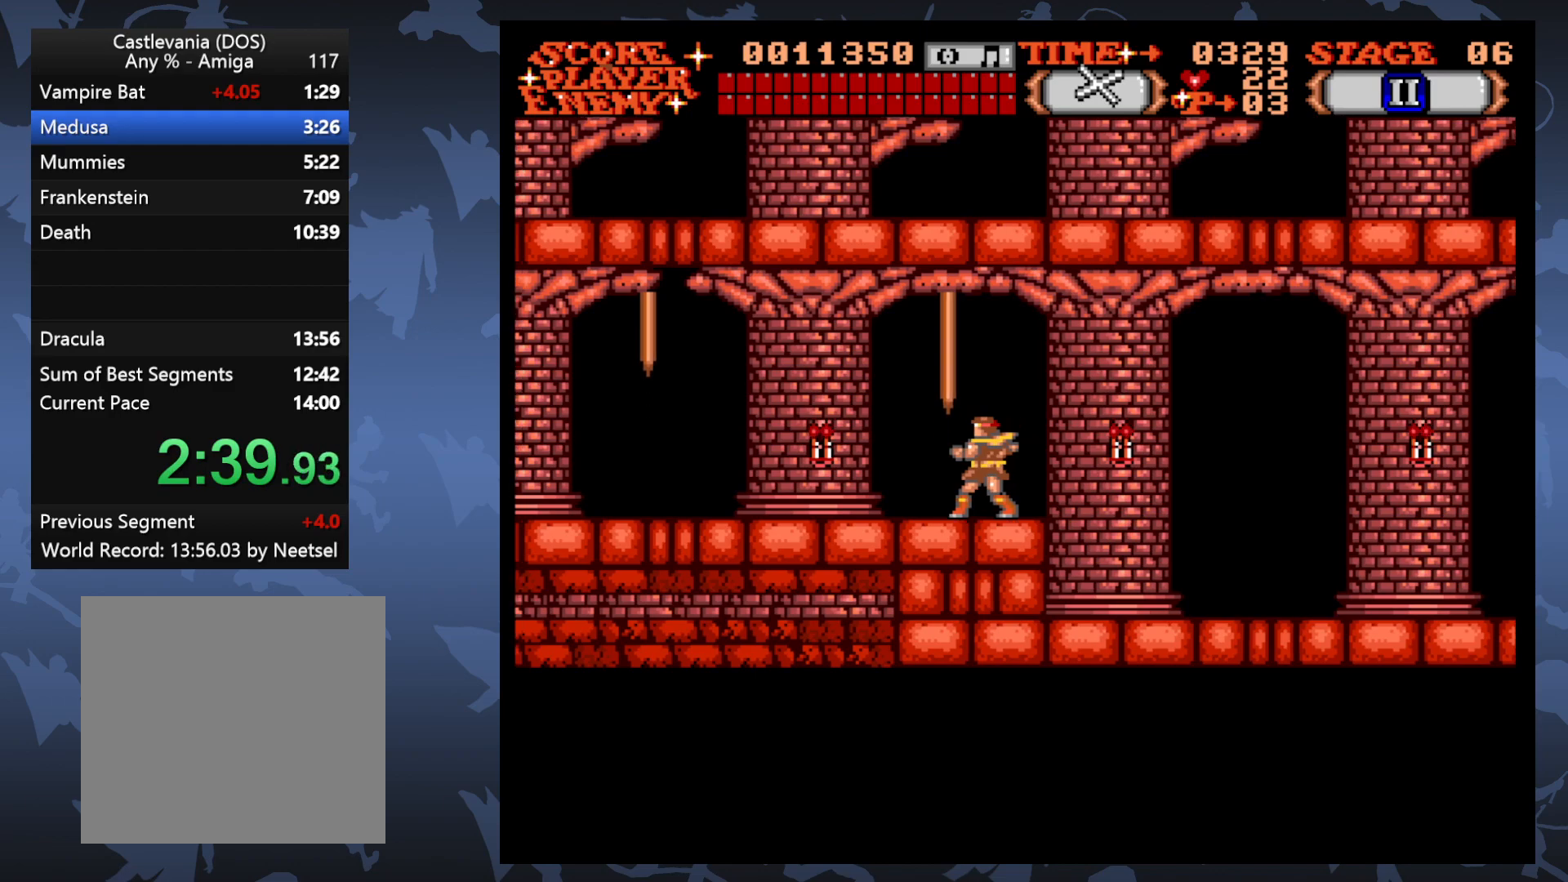
{"buttons": ["DPAD_LEFT"], "events": []}
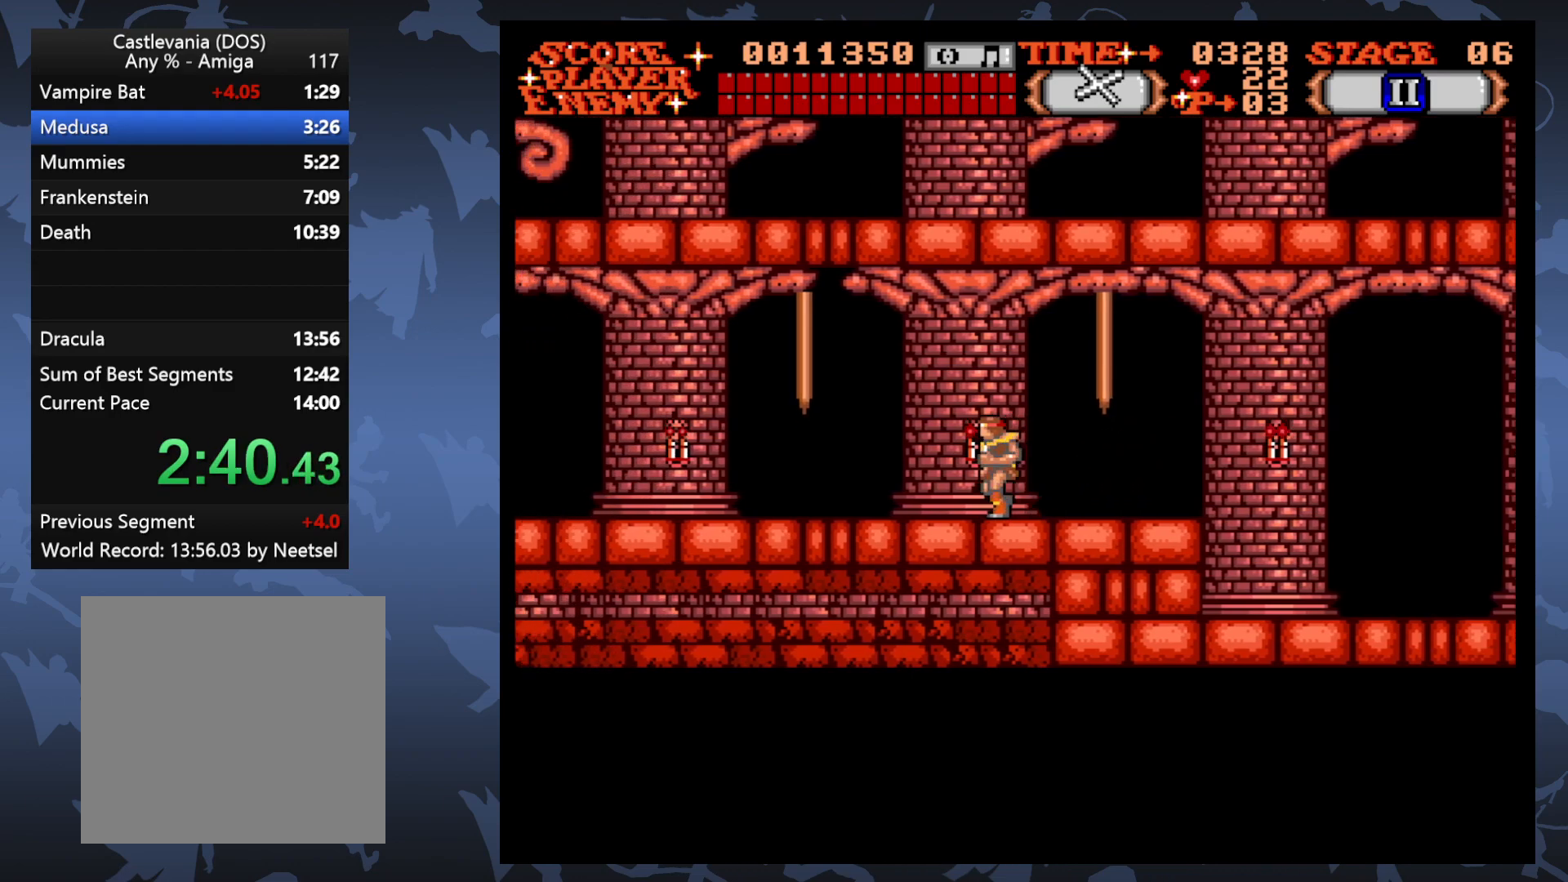
{"buttons": [], "events": [[267, "DPAD_LEFT", "up"]]}
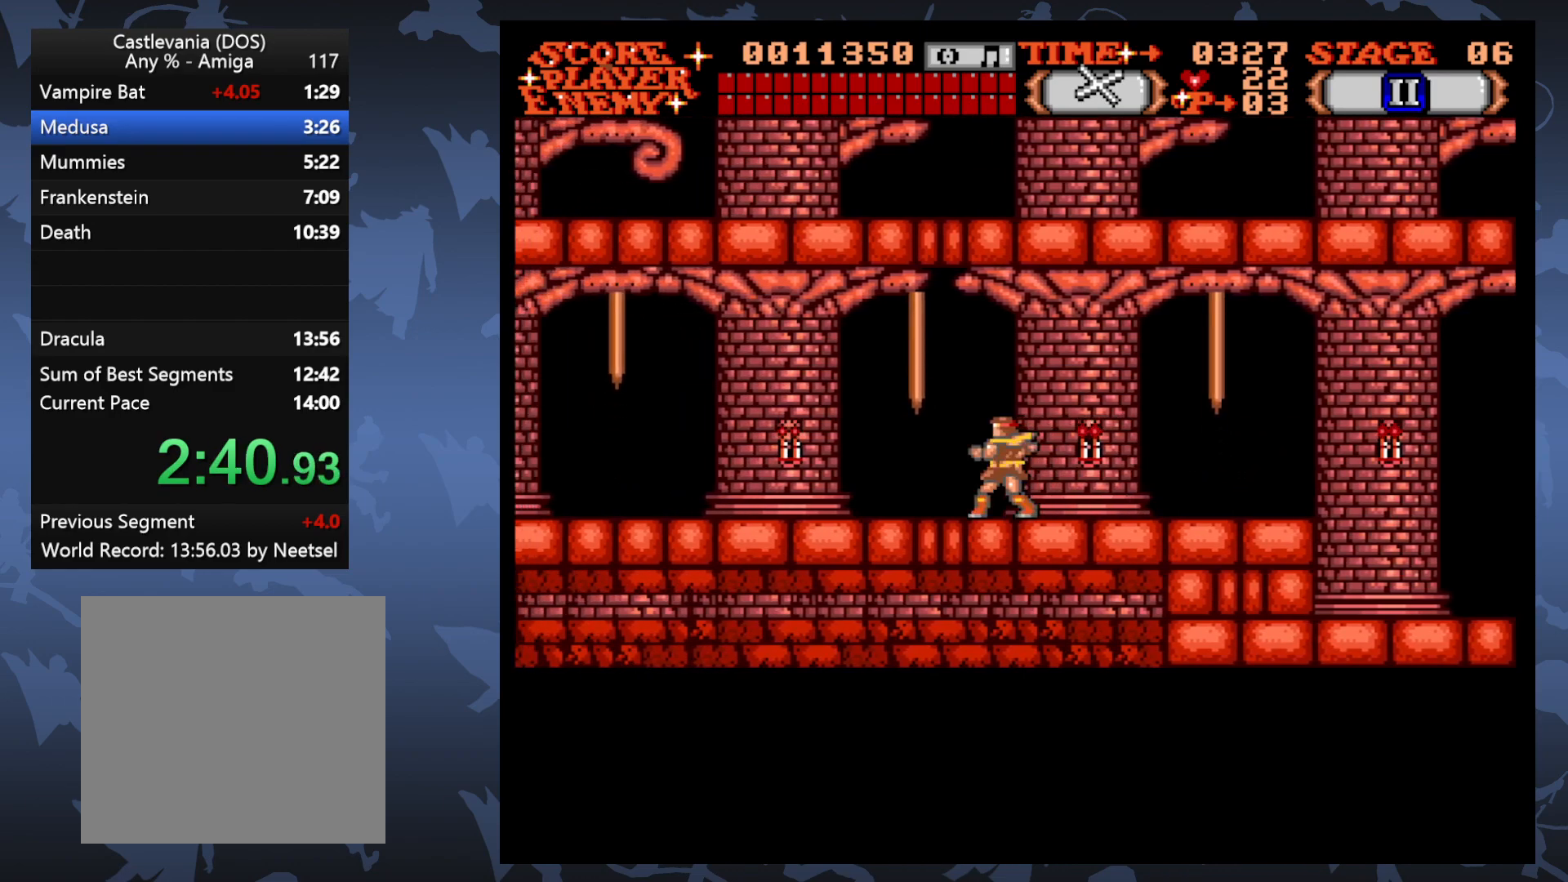
{"buttons": [], "events": [[133, "DPAD_LEFT", "down"], [200, "DPAD_LEFT", "up"]]}
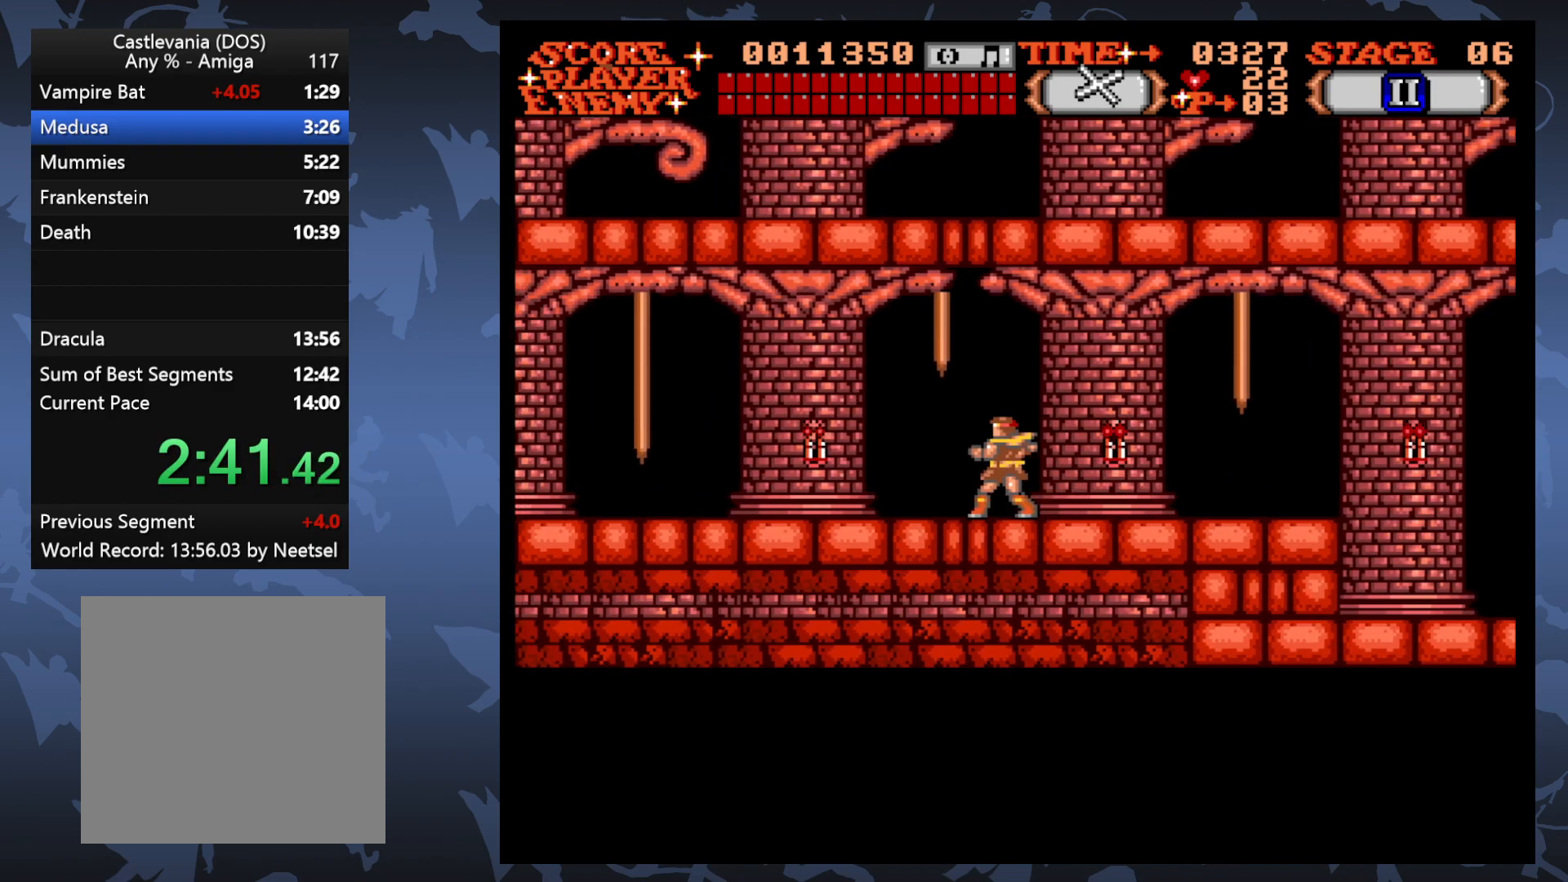
{"buttons": [], "events": []}
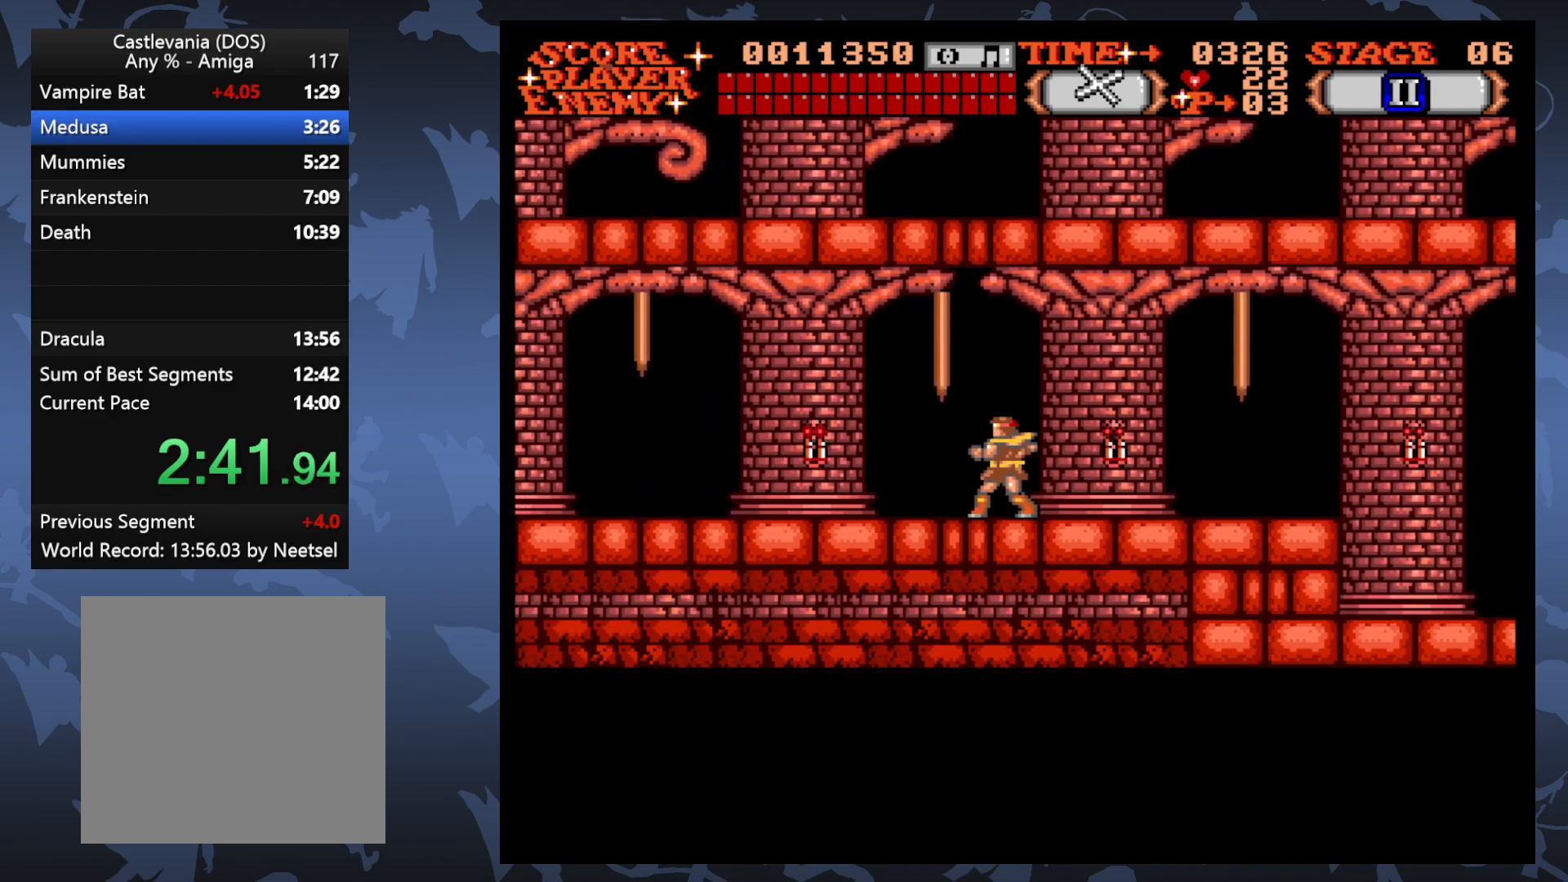
{"buttons": [], "events": []}
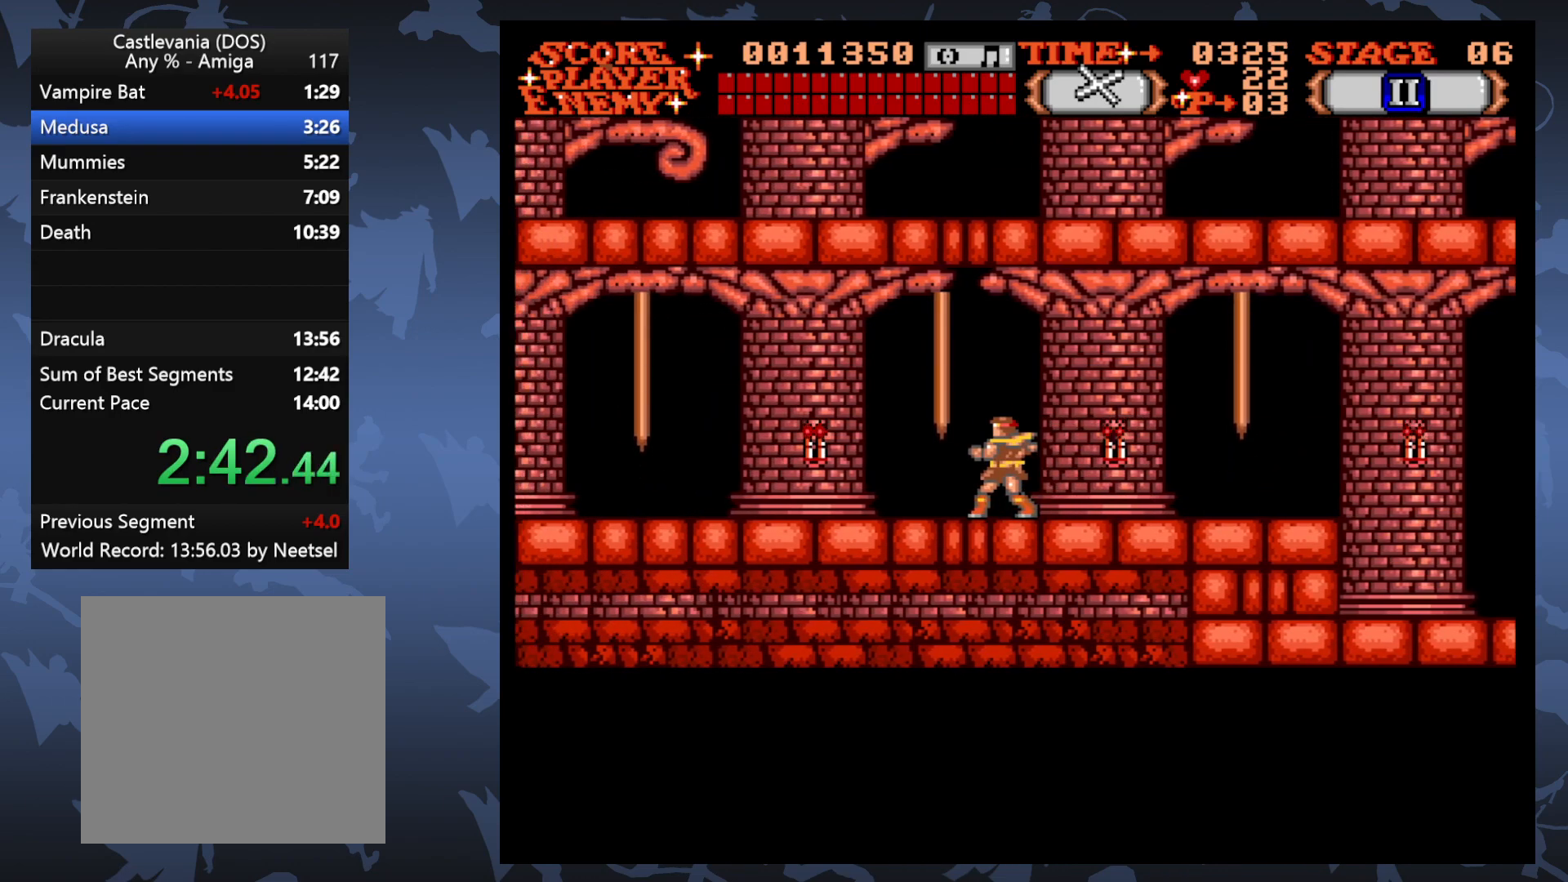
{"buttons": ["DPAD_LEFT"], "events": [[50, "DPAD_LEFT", "down"]]}
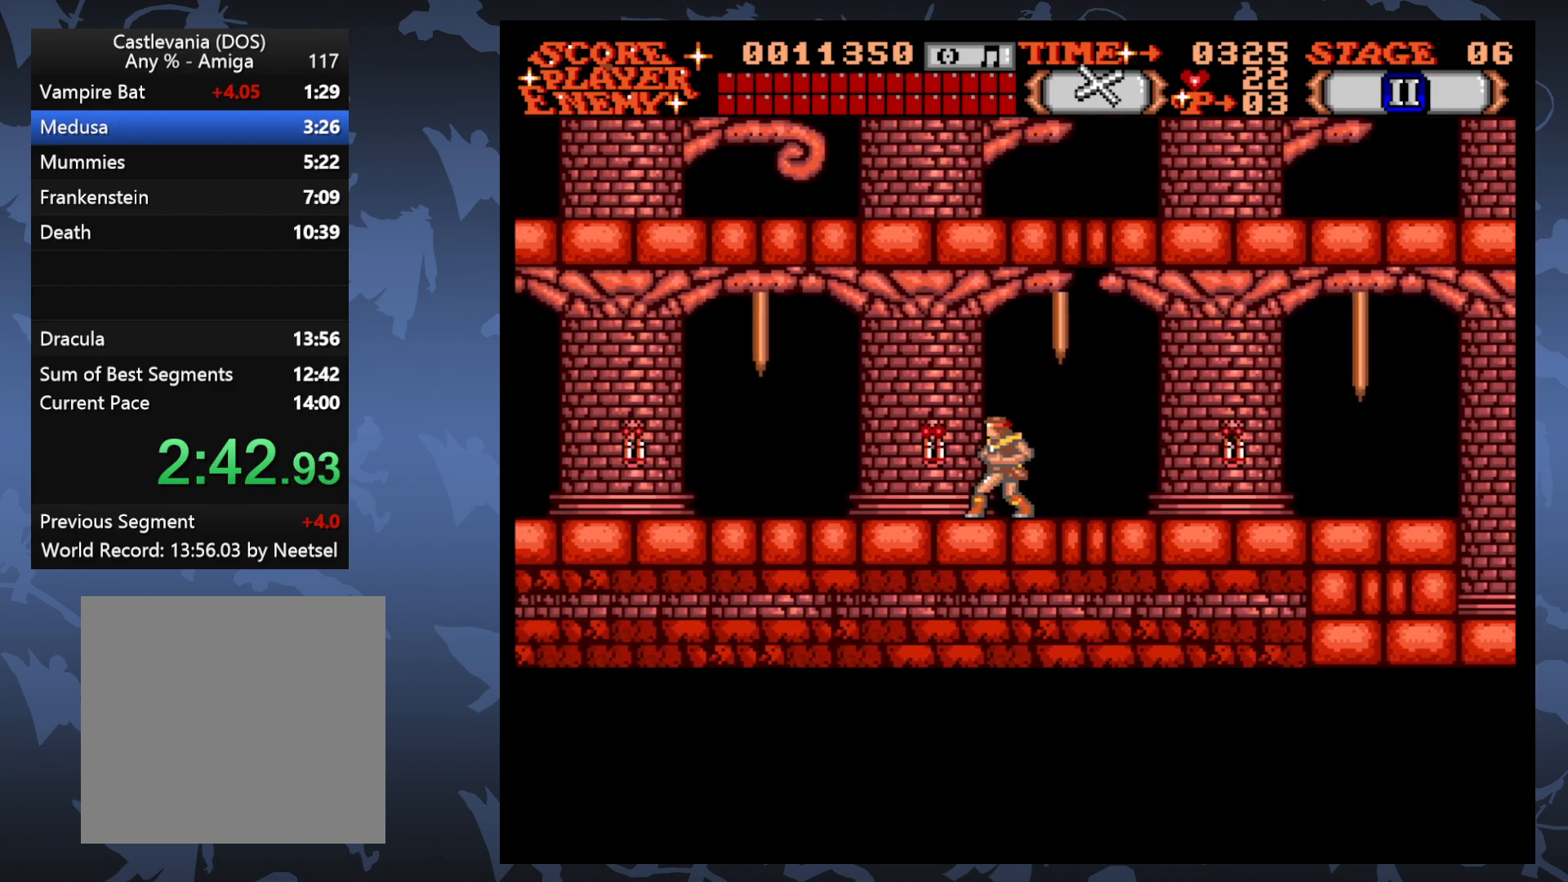
{"buttons": [], "events": [[450, "DPAD_LEFT", "up"]]}
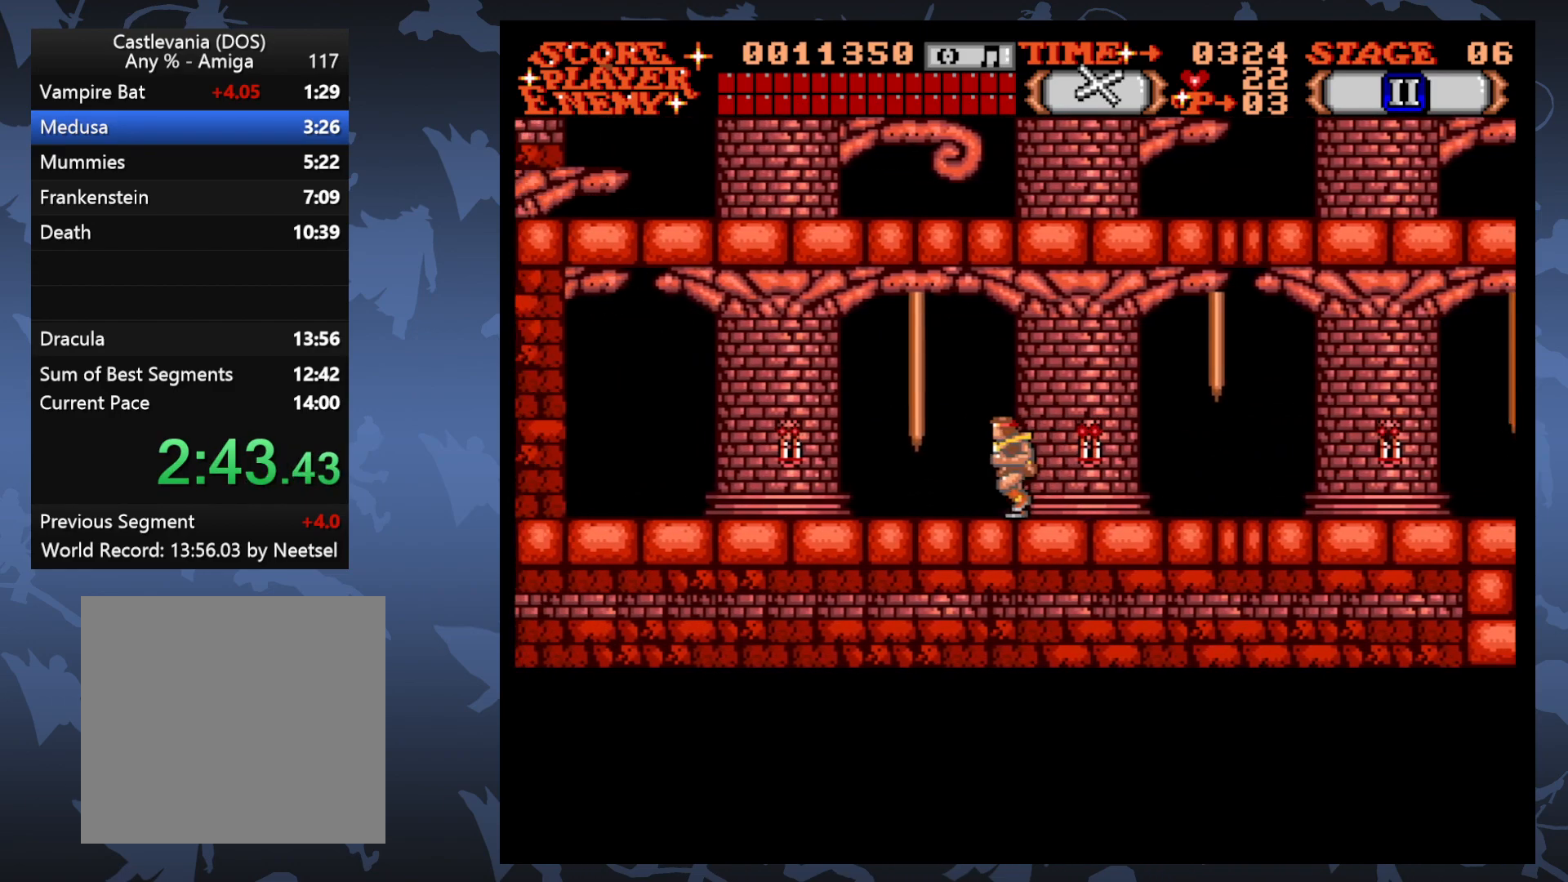
{"buttons": [], "events": []}
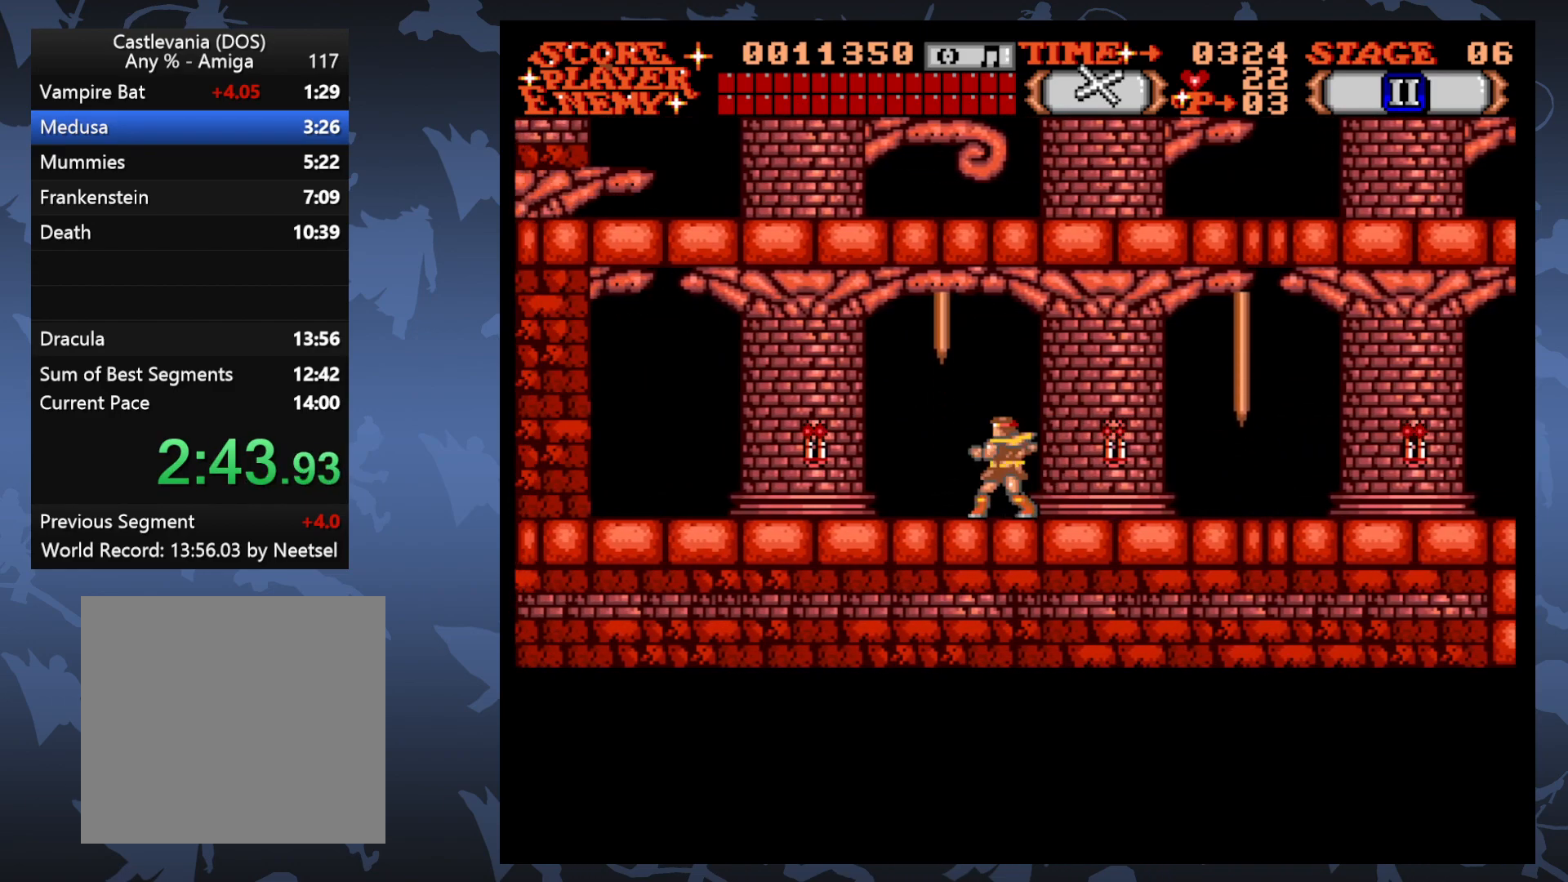
{"buttons": [], "events": []}
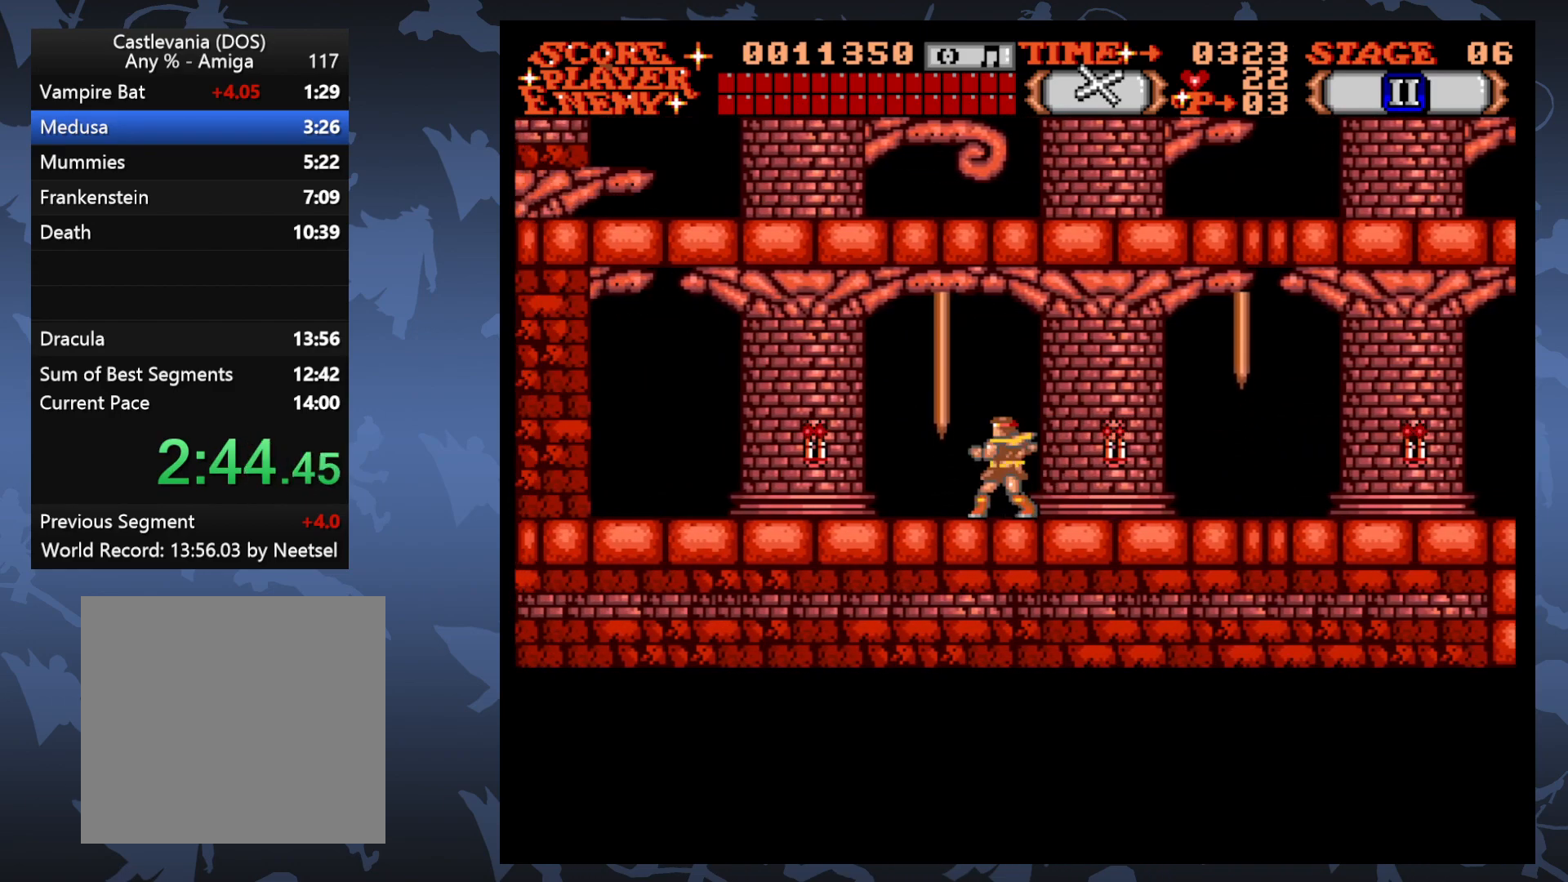
{"buttons": [], "events": []}
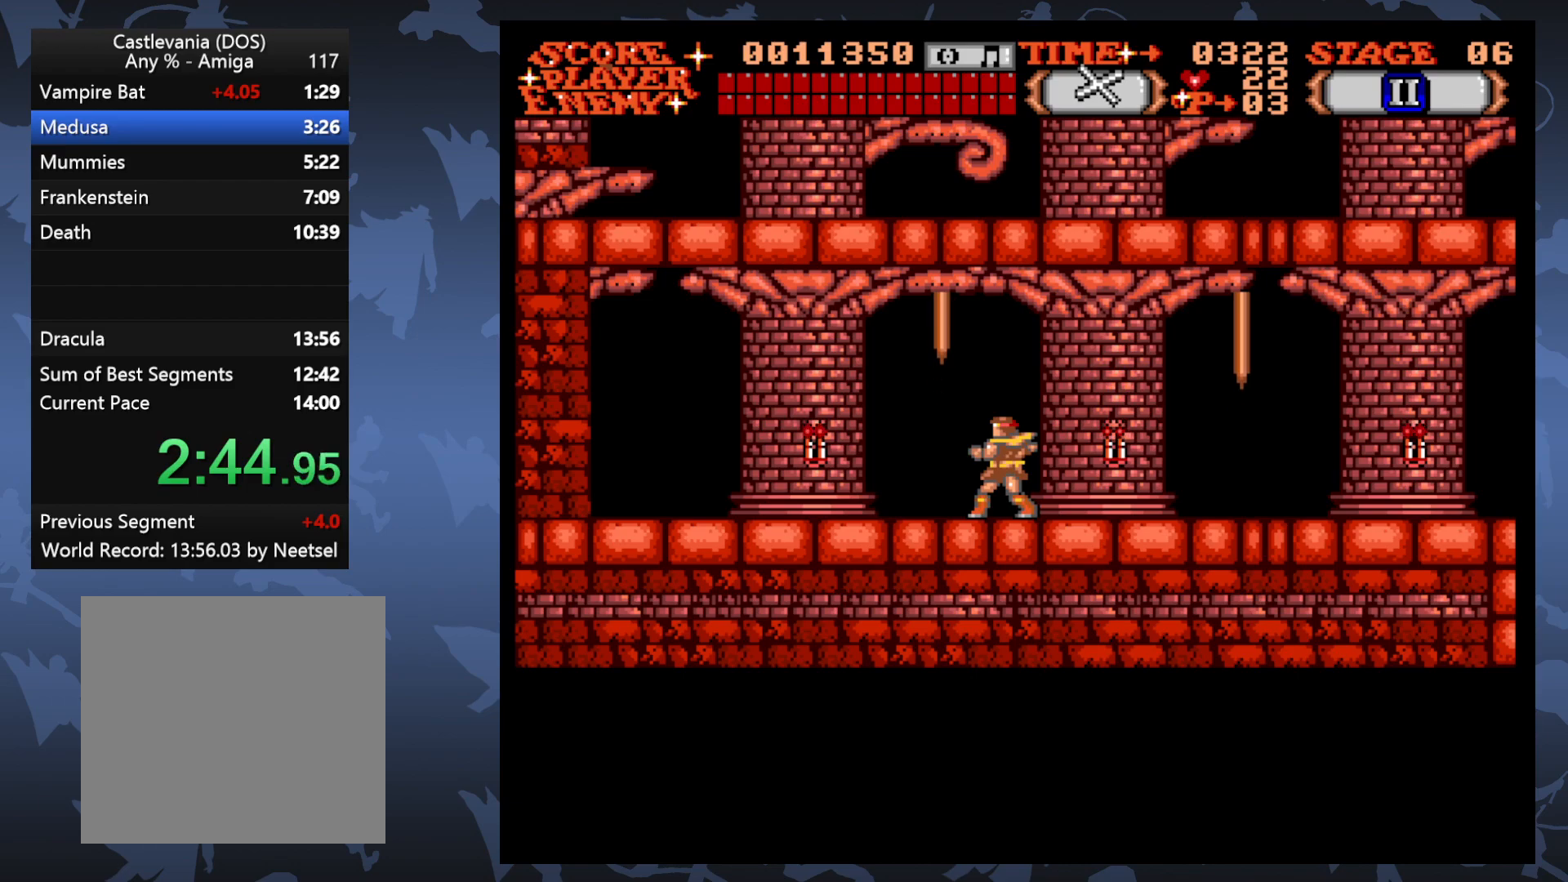
{"buttons": ["DPAD_LEFT"], "events": [[467, "DPAD_LEFT", "down"]]}
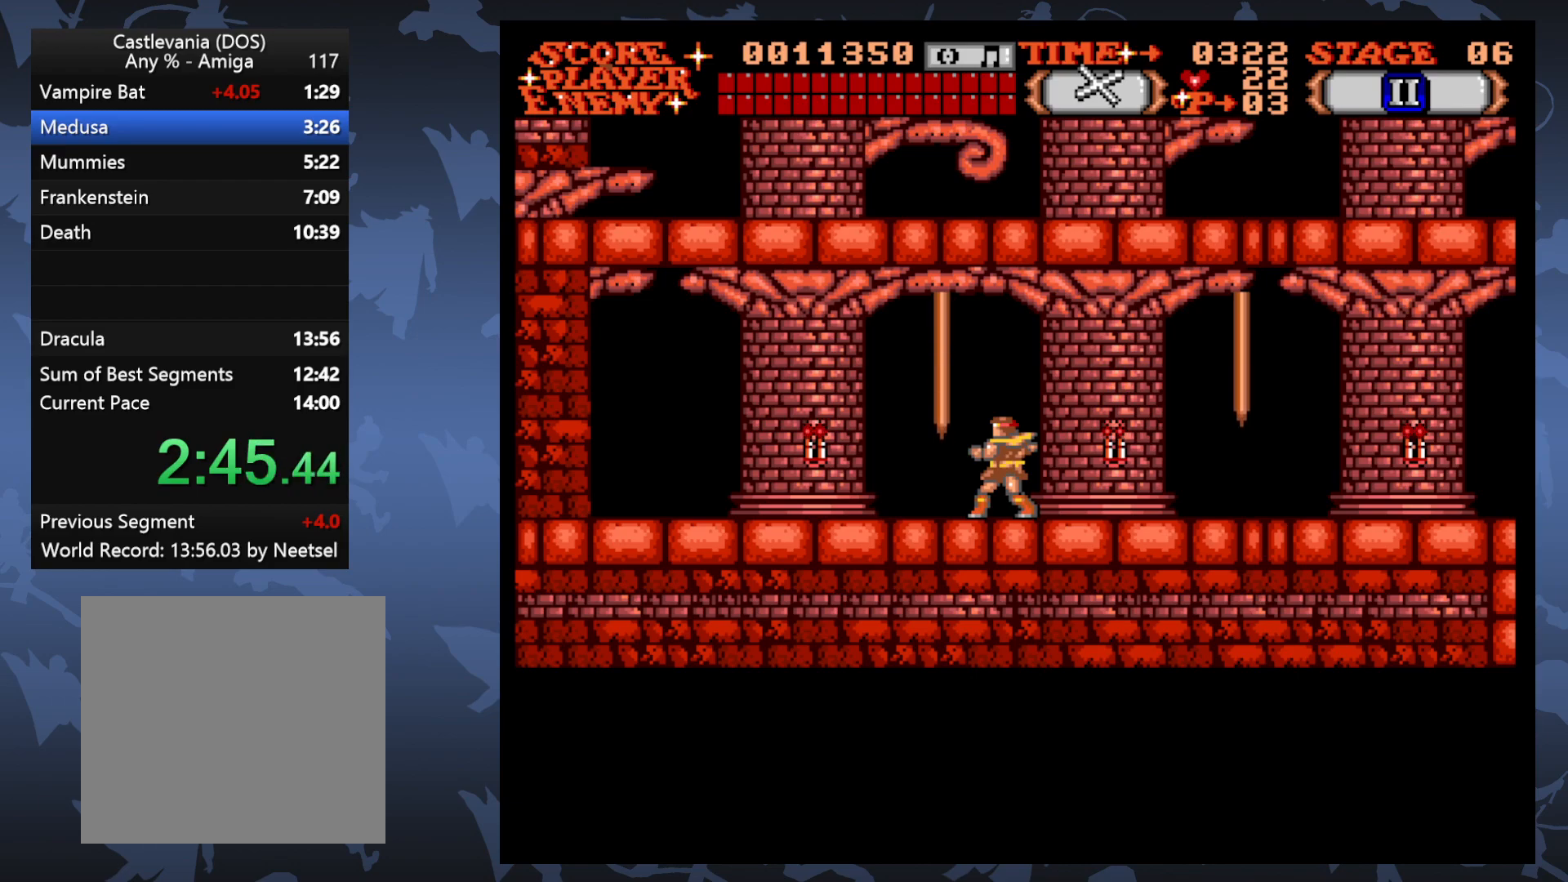
{"buttons": ["DPAD_LEFT"], "events": []}
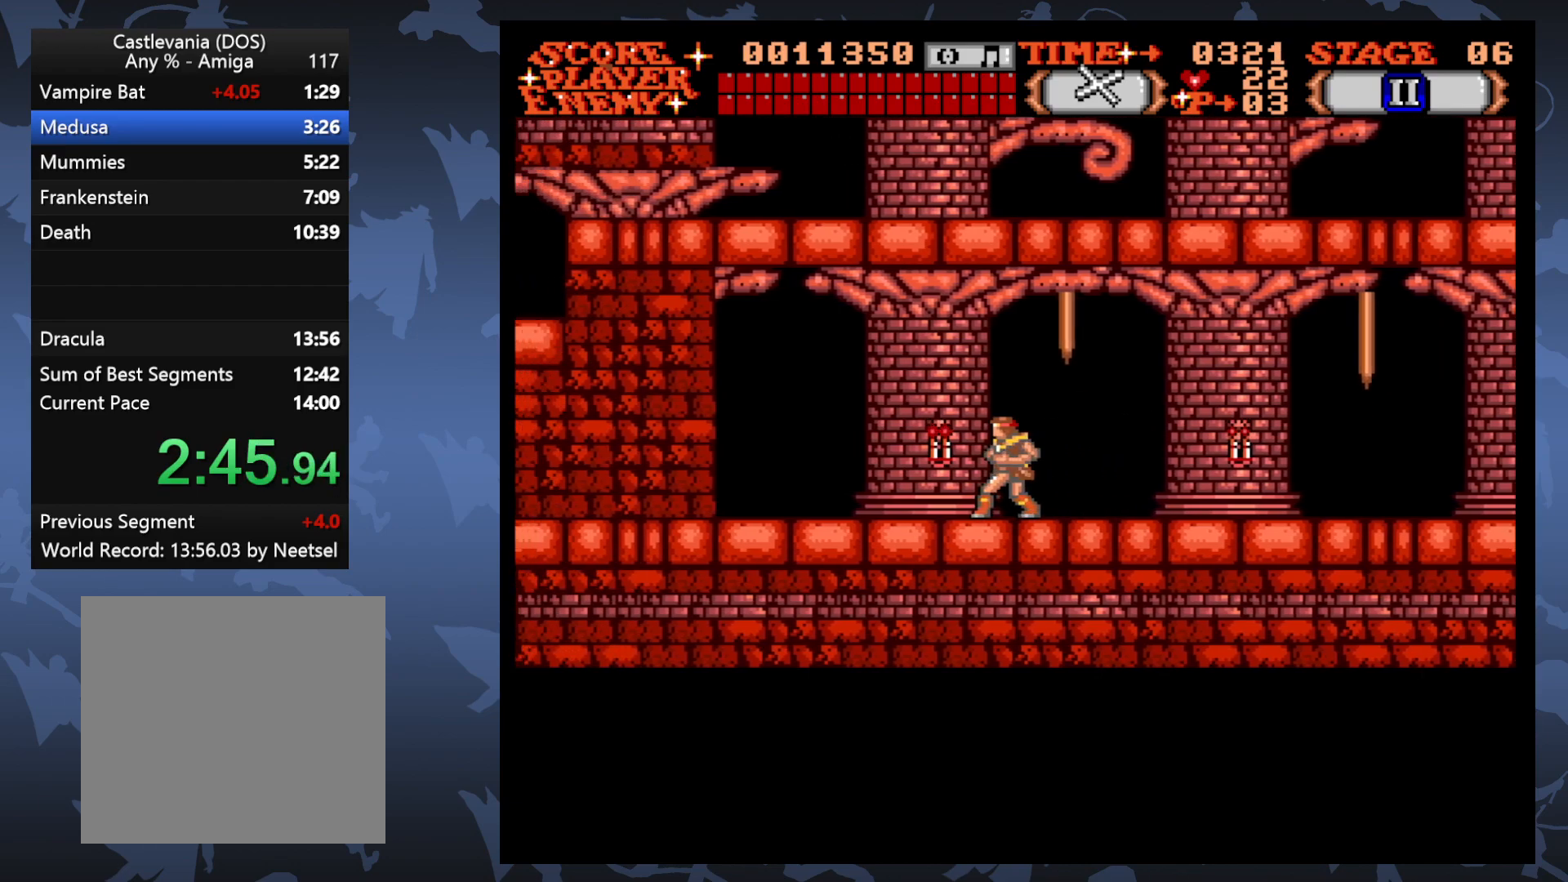
{"buttons": ["DPAD_LEFT"], "events": []}
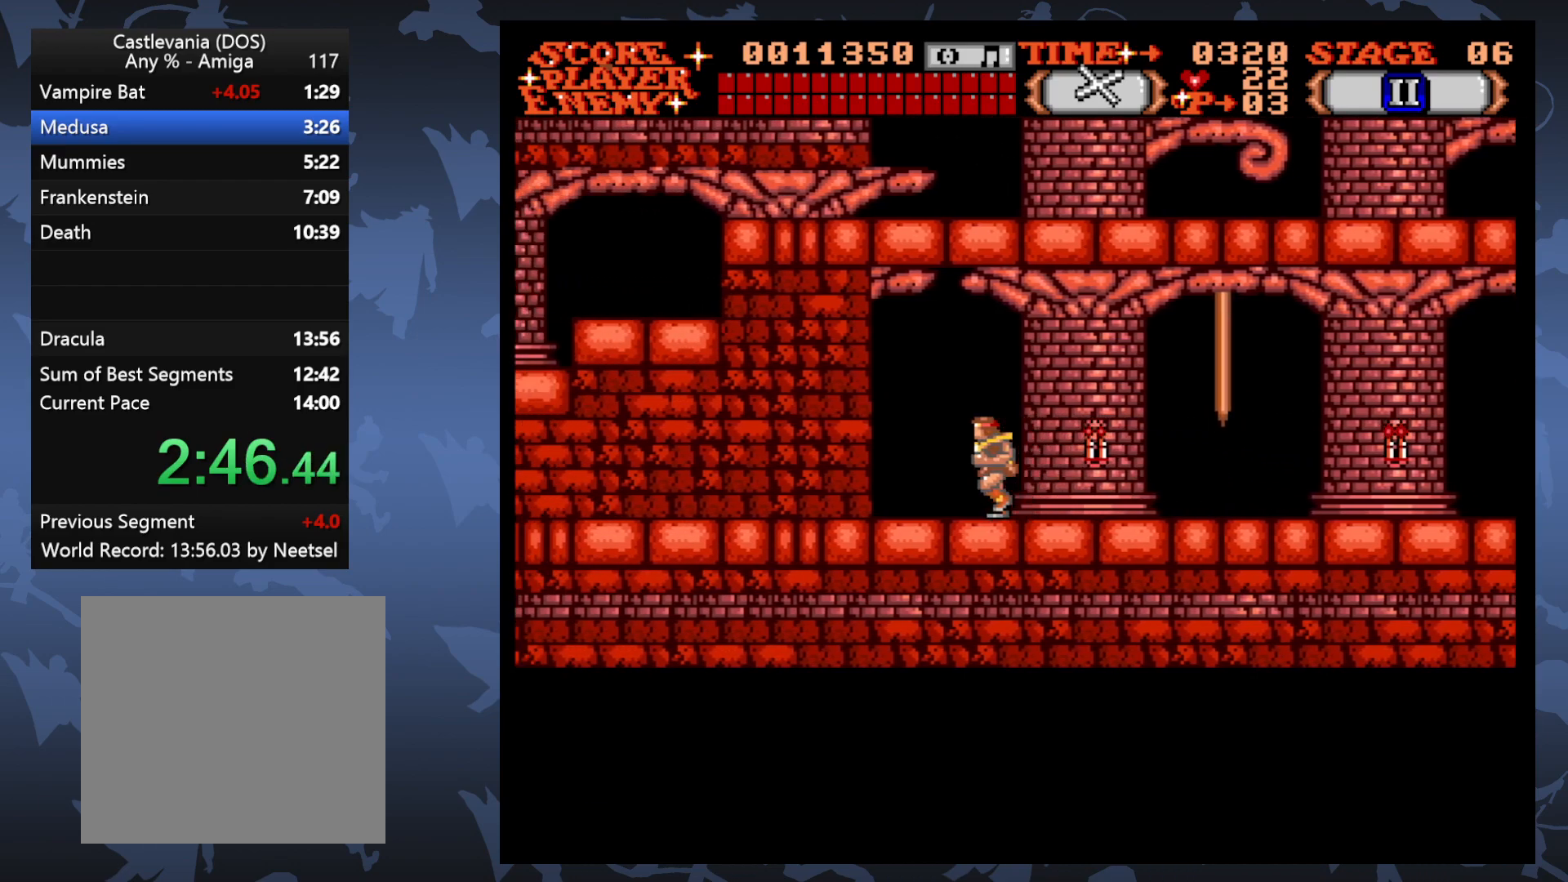
{"buttons": ["DPAD_LEFT"], "events": []}
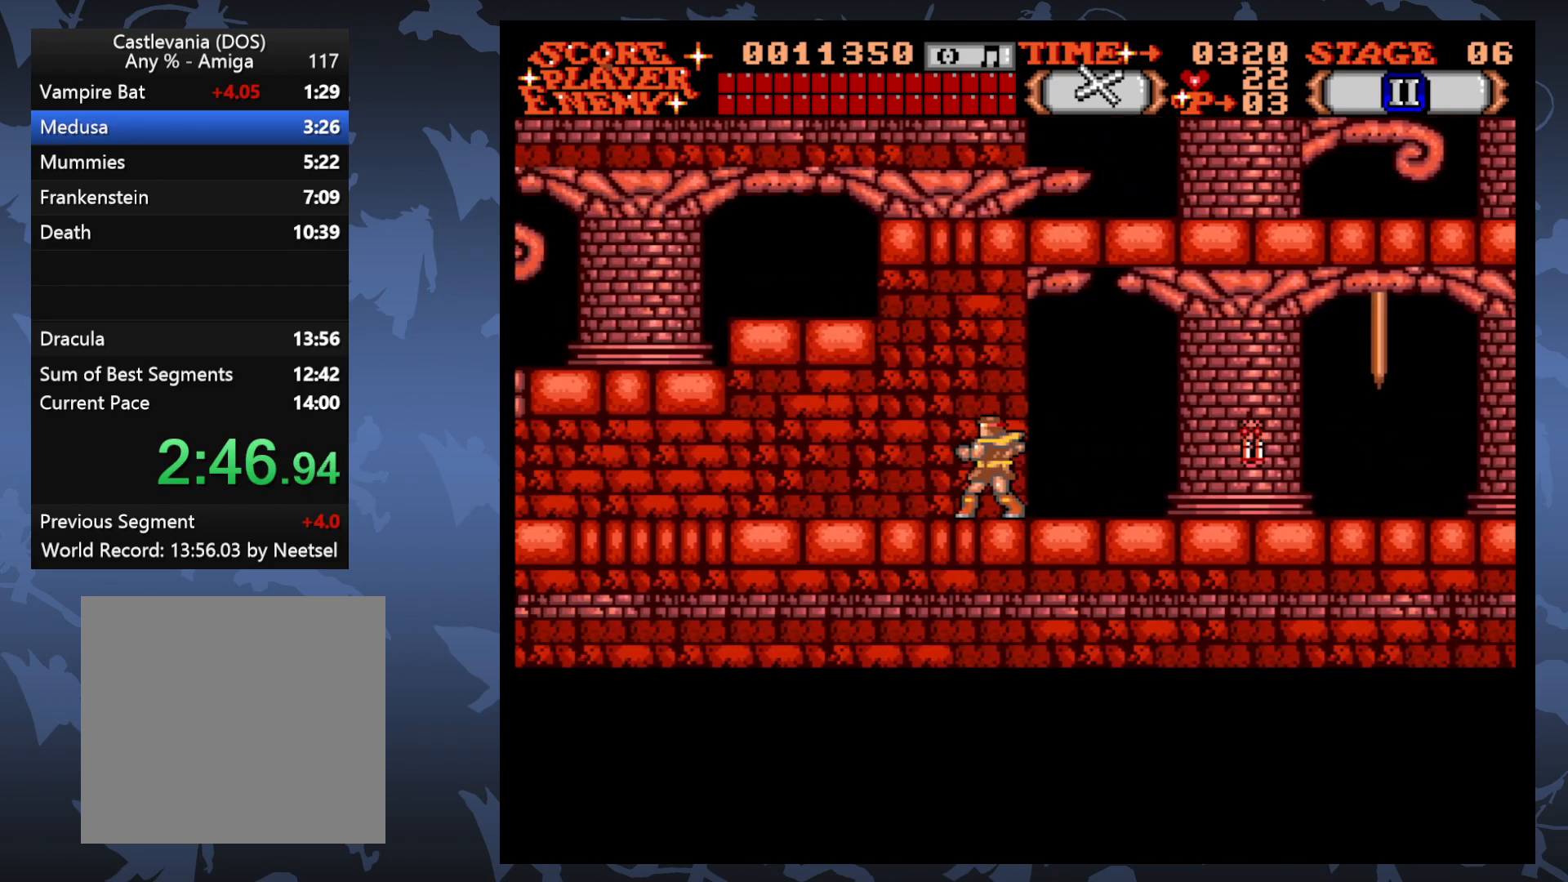
{"buttons": ["DPAD_LEFT"], "events": []}
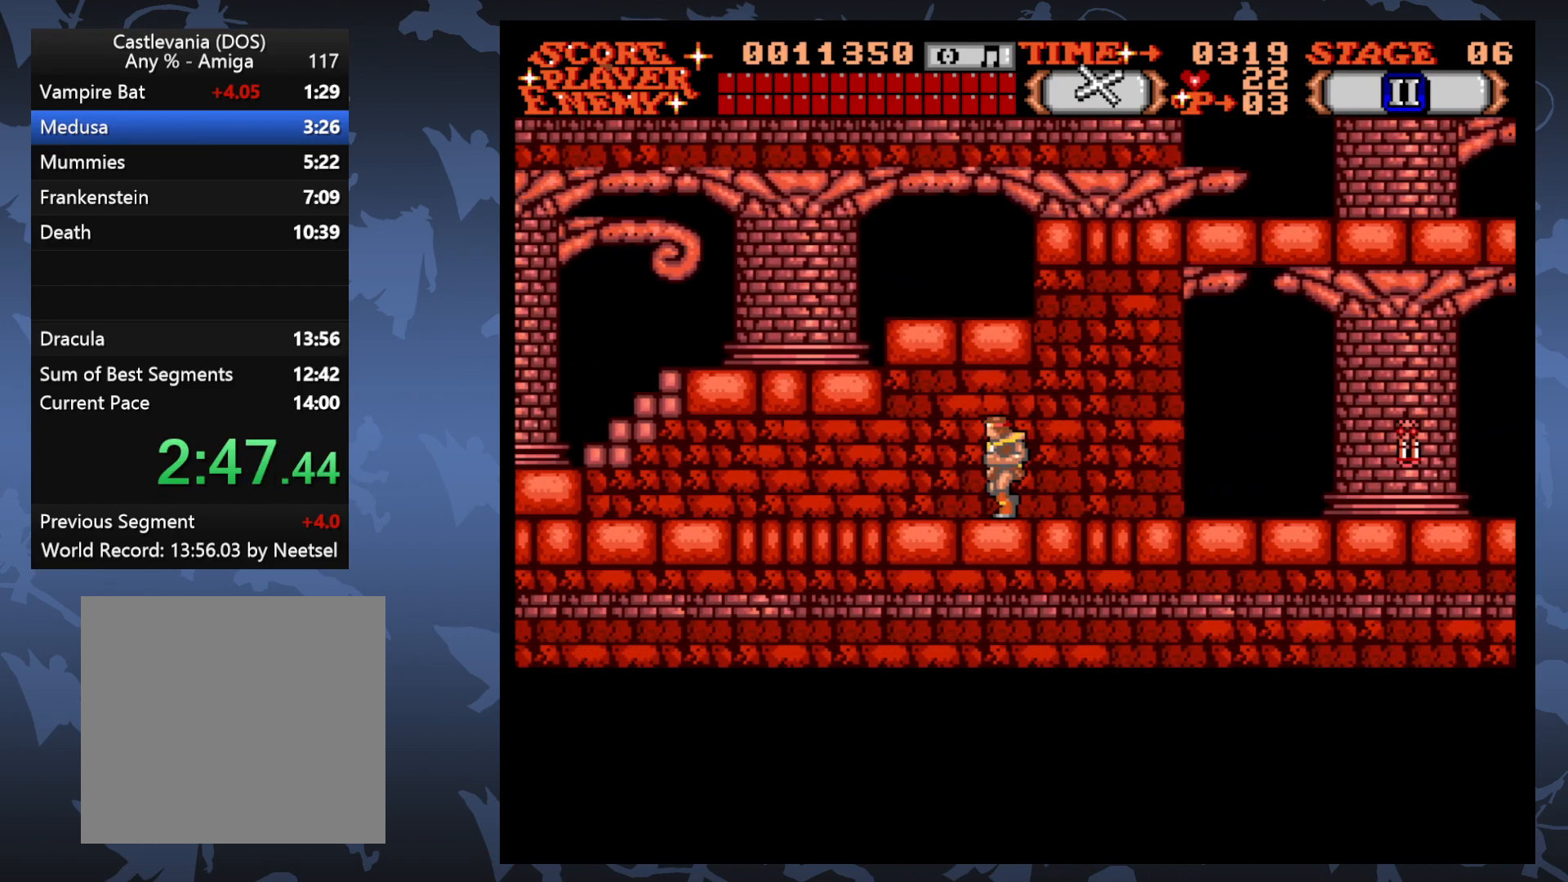
{"buttons": ["A"], "events": [[83, "DPAD_LEFT", "up"], [167, "DPAD_RIGHT", "down"], [300, "DPAD_RIGHT", "up"], [433, "A", "down"]]}
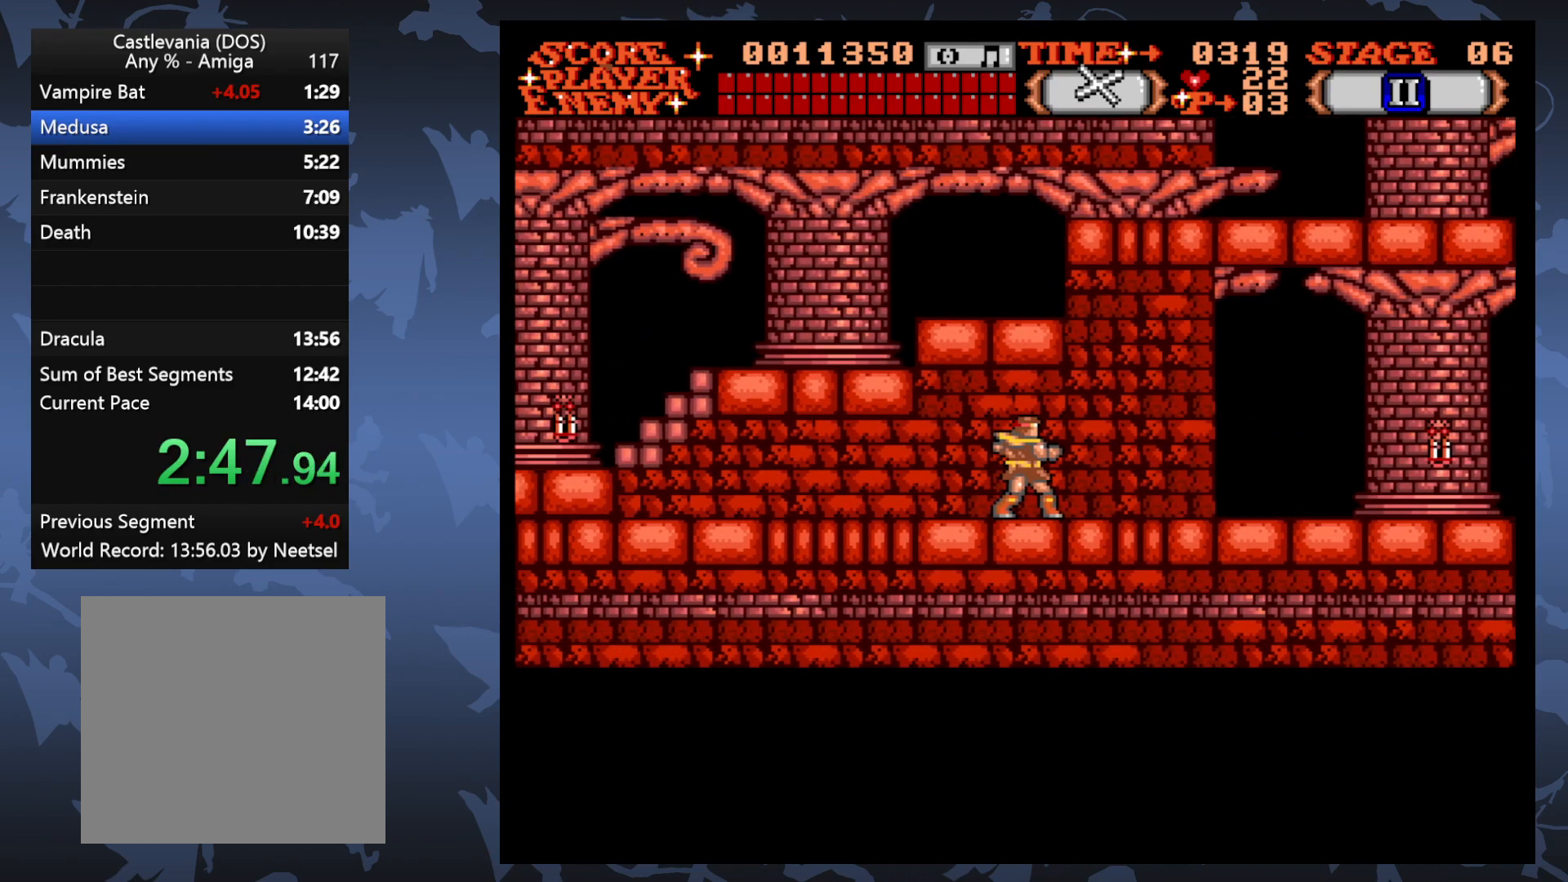
{"buttons": ["DPAD_LEFT"], "events": [[300, "A", "up"], [350, "DPAD_LEFT", "down"]]}
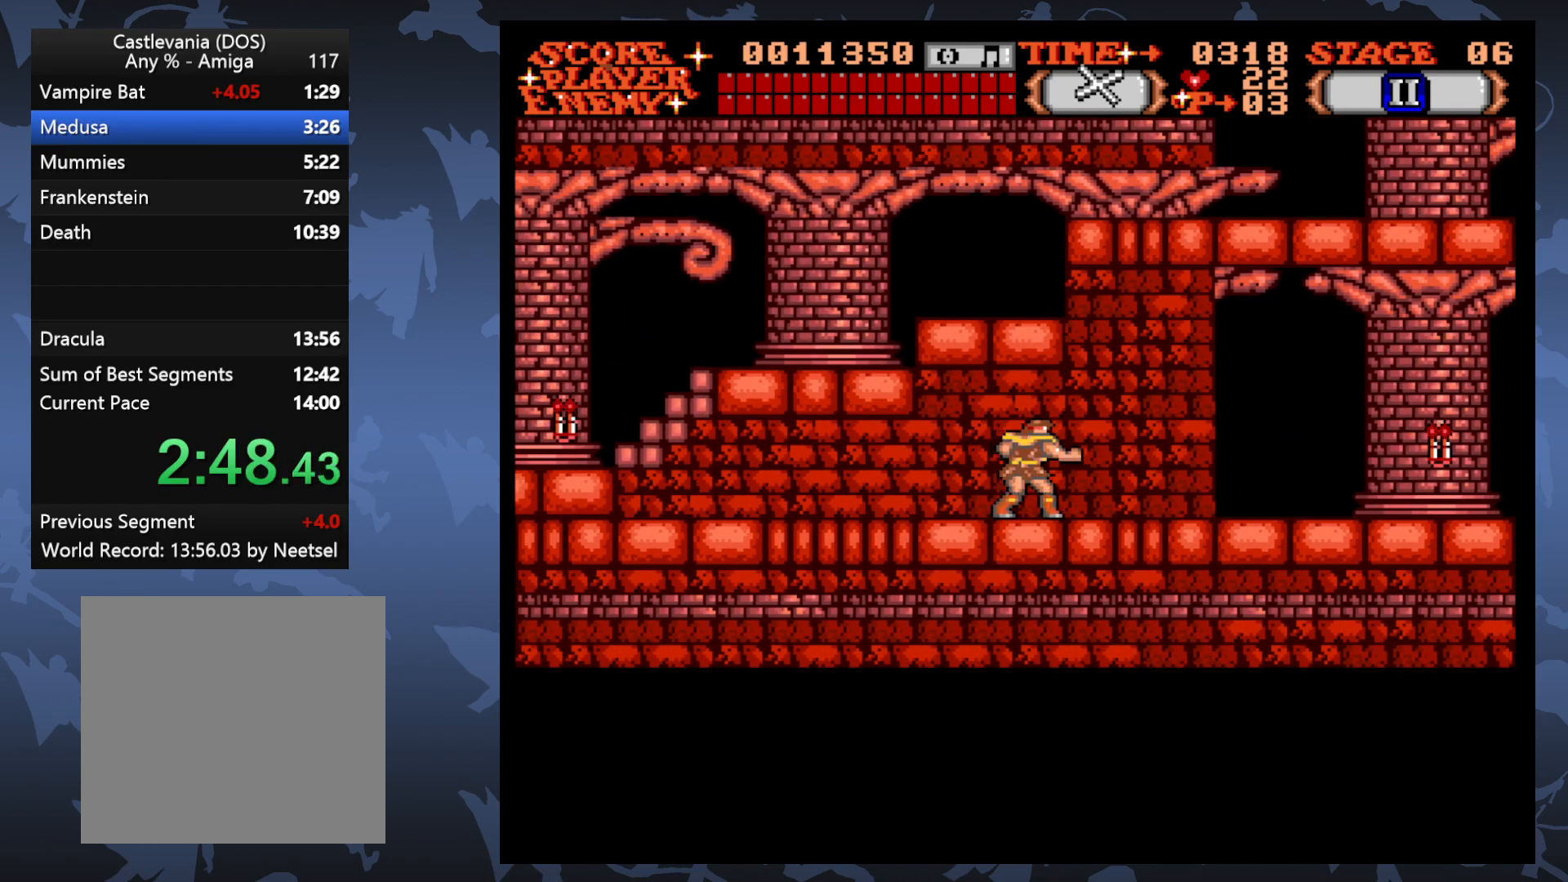
{"buttons": ["DPAD_LEFT"], "events": []}
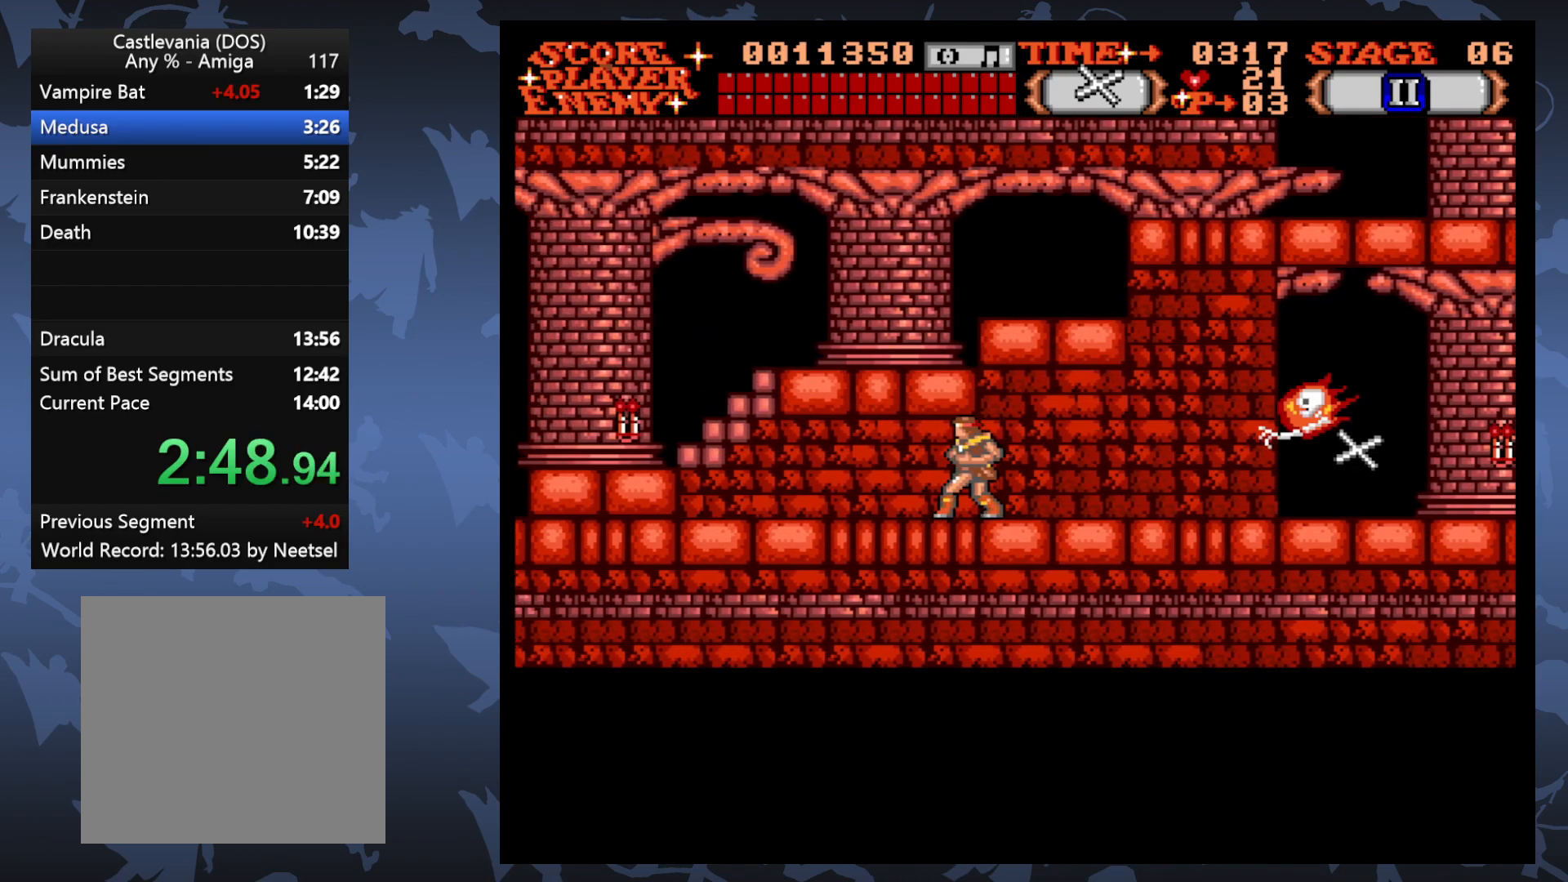
{"buttons": ["DPAD_LEFT"], "events": []}
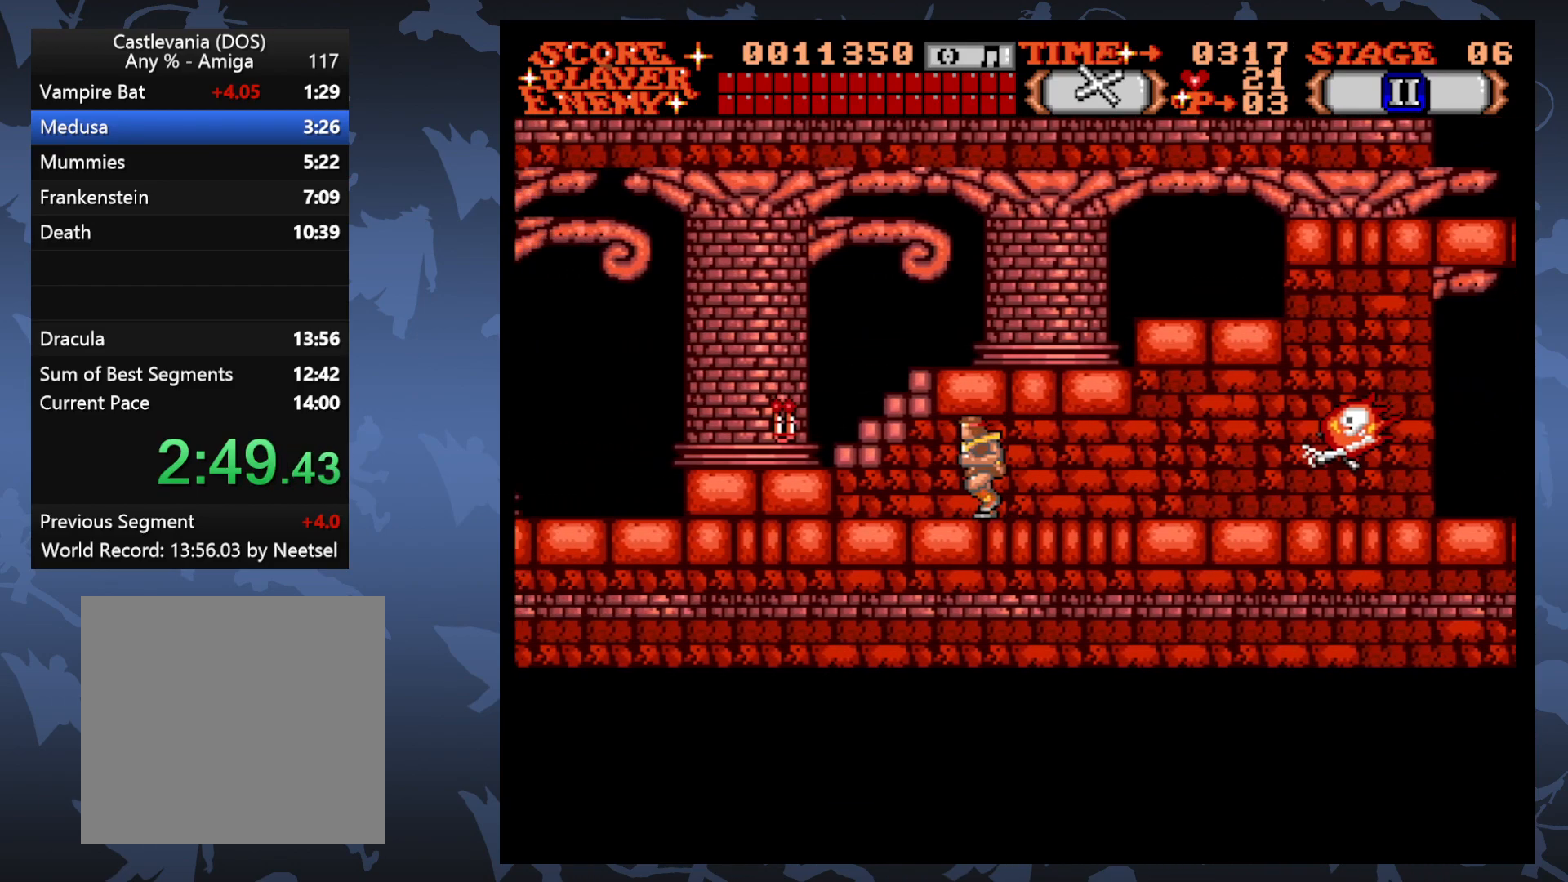
{"buttons": [], "events": [[50, "DPAD_LEFT", "up"], [83, "DPAD_RIGHT", "down"], [150, "A", "down"], [233, "DPAD_RIGHT", "up"], [250, "A", "up"]]}
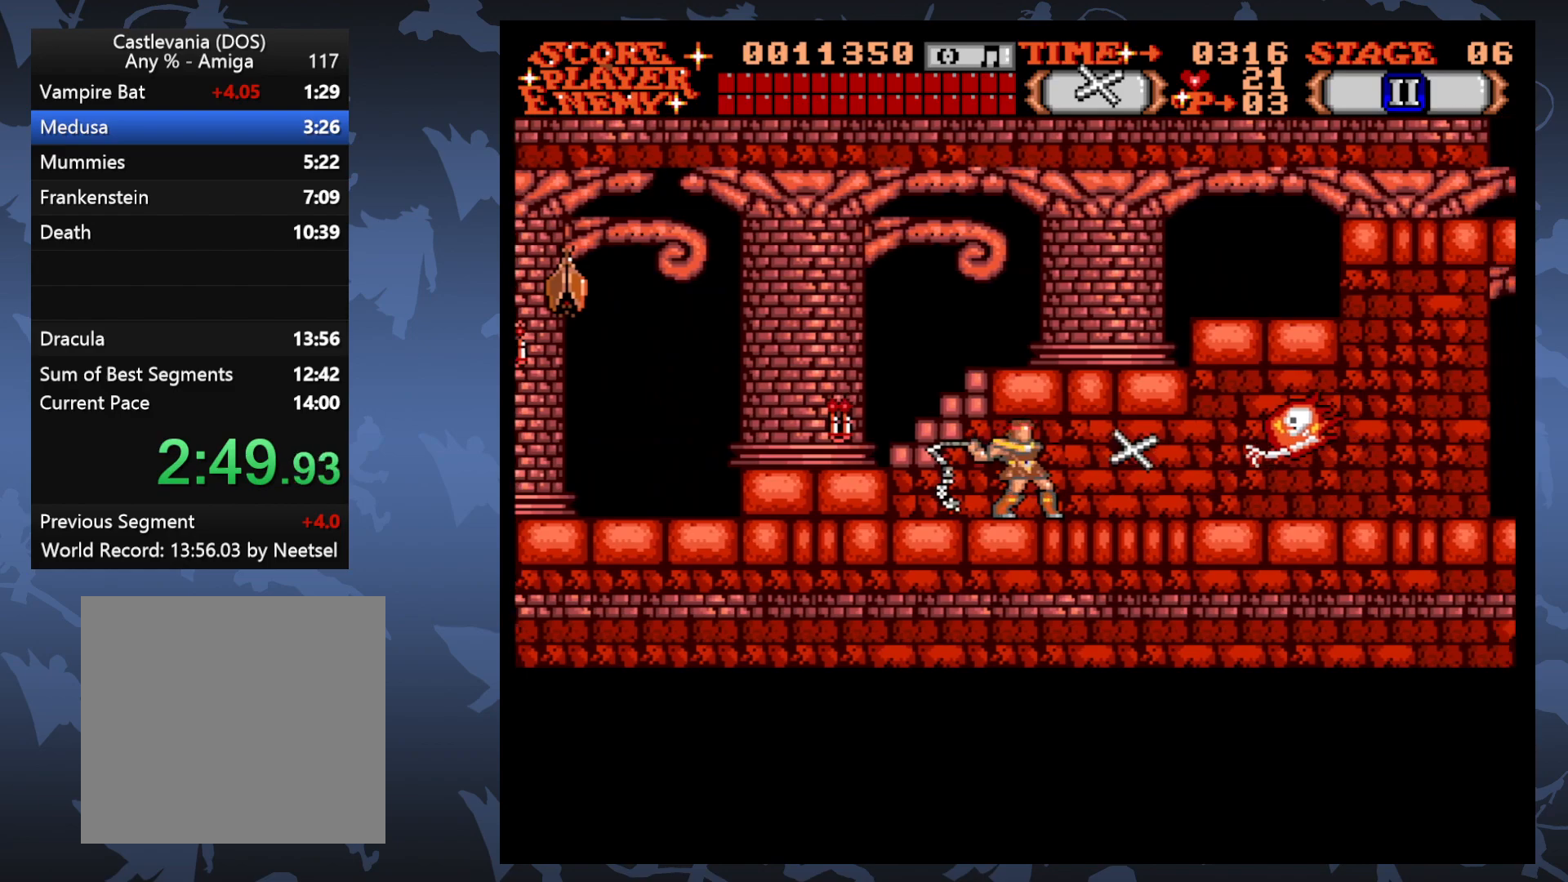
{"buttons": ["A", "DPAD_UP", "DPAD_LEFT"], "events": [[117, "DPAD_LEFT", "down"], [450, "DPAD_UP", "down"], [467, "A", "down"]]}
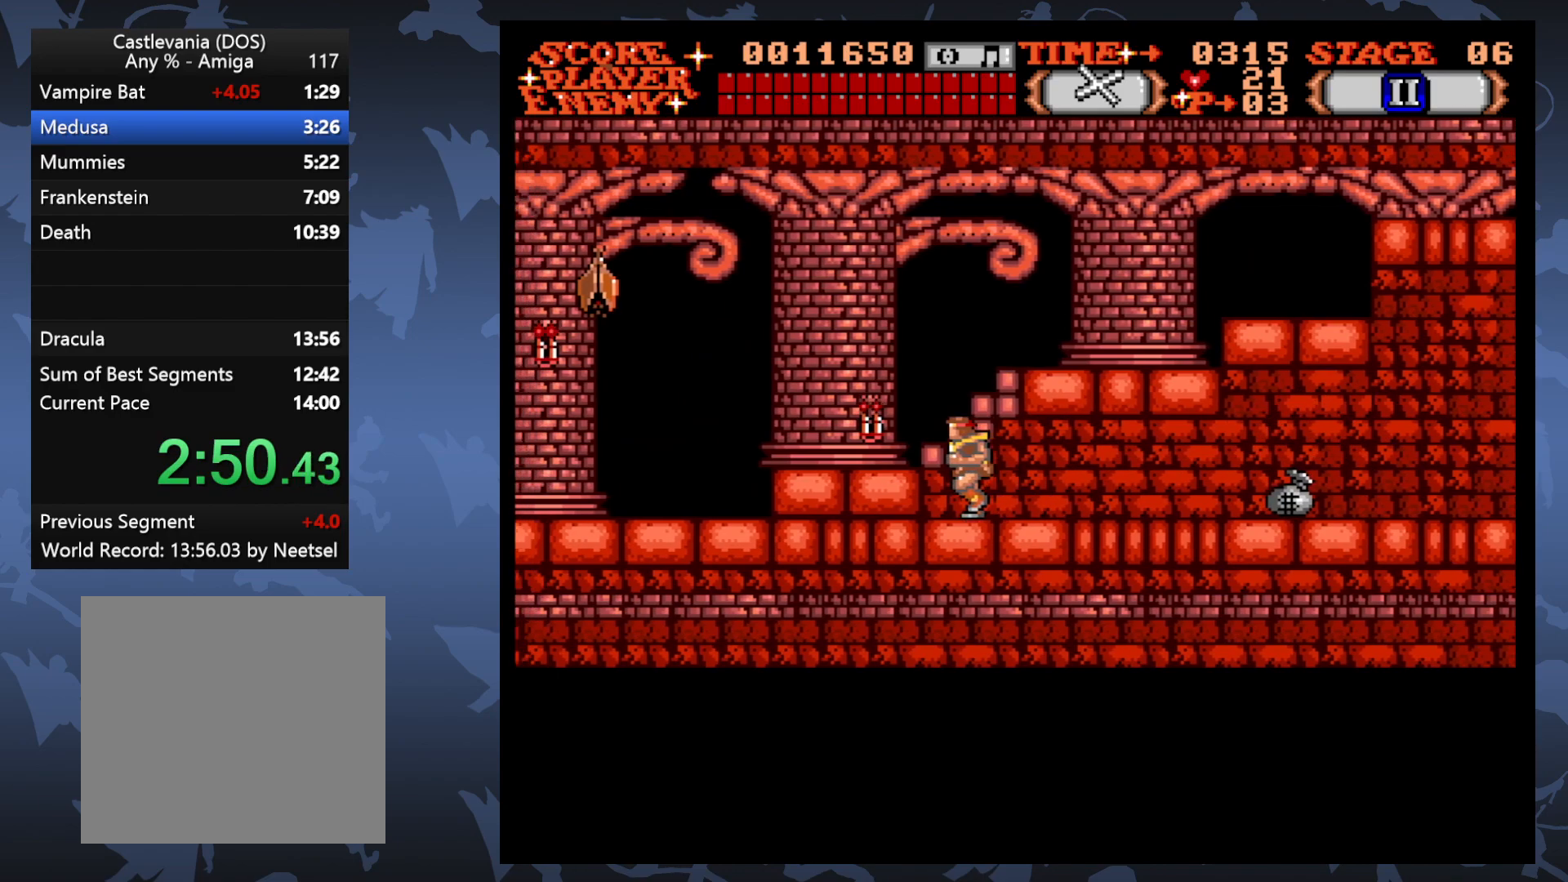
{"buttons": ["DPAD_LEFT"], "events": [[83, "A", "up"], [167, "DPAD_UP", "up"]]}
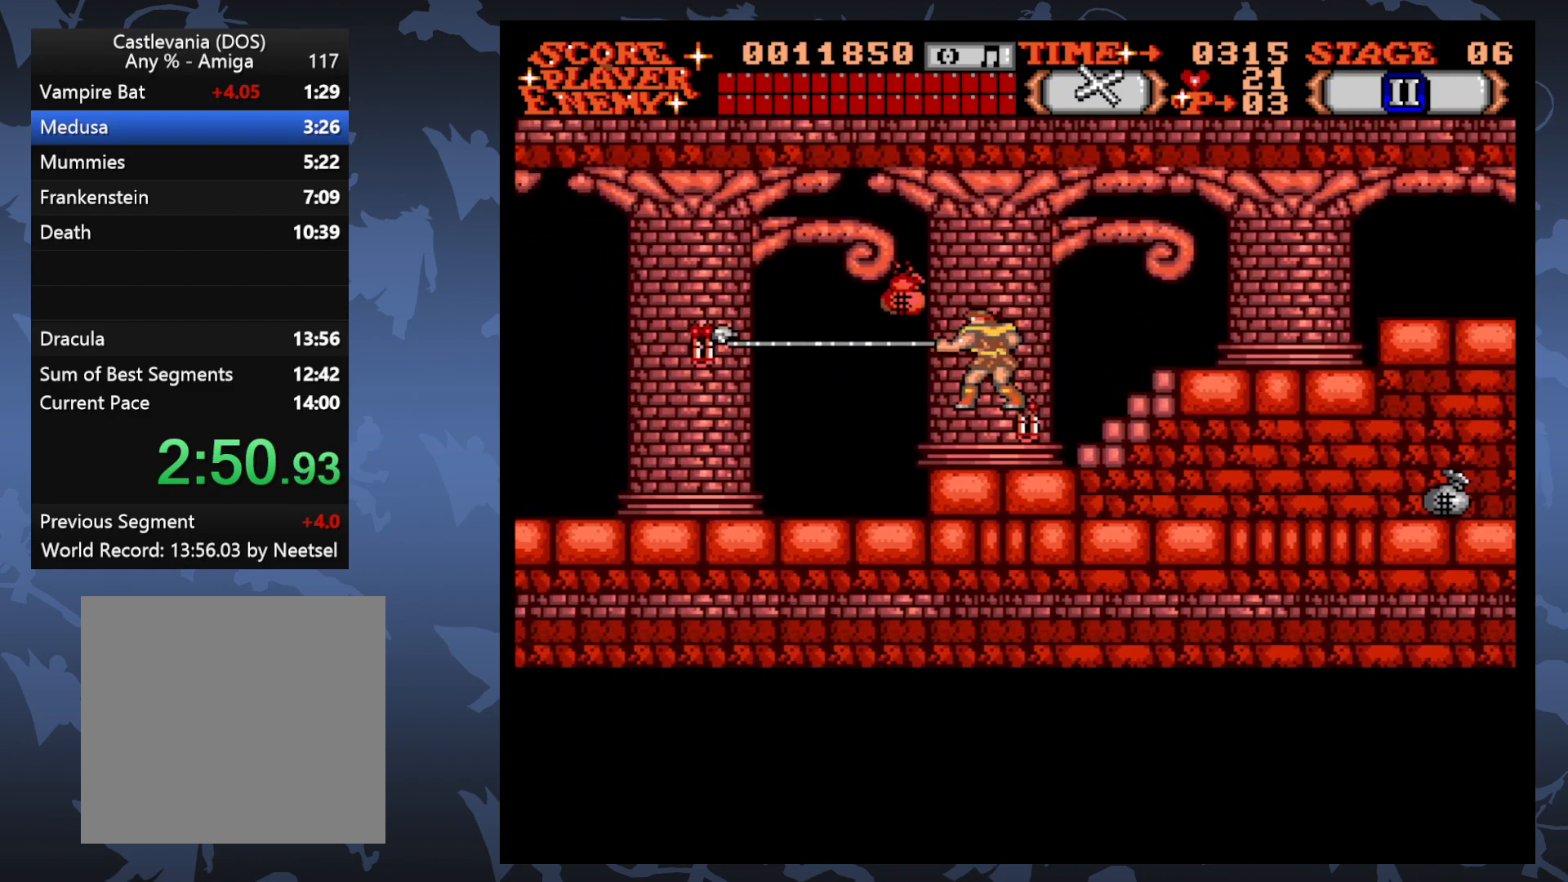
{"buttons": ["DPAD_LEFT"], "events": []}
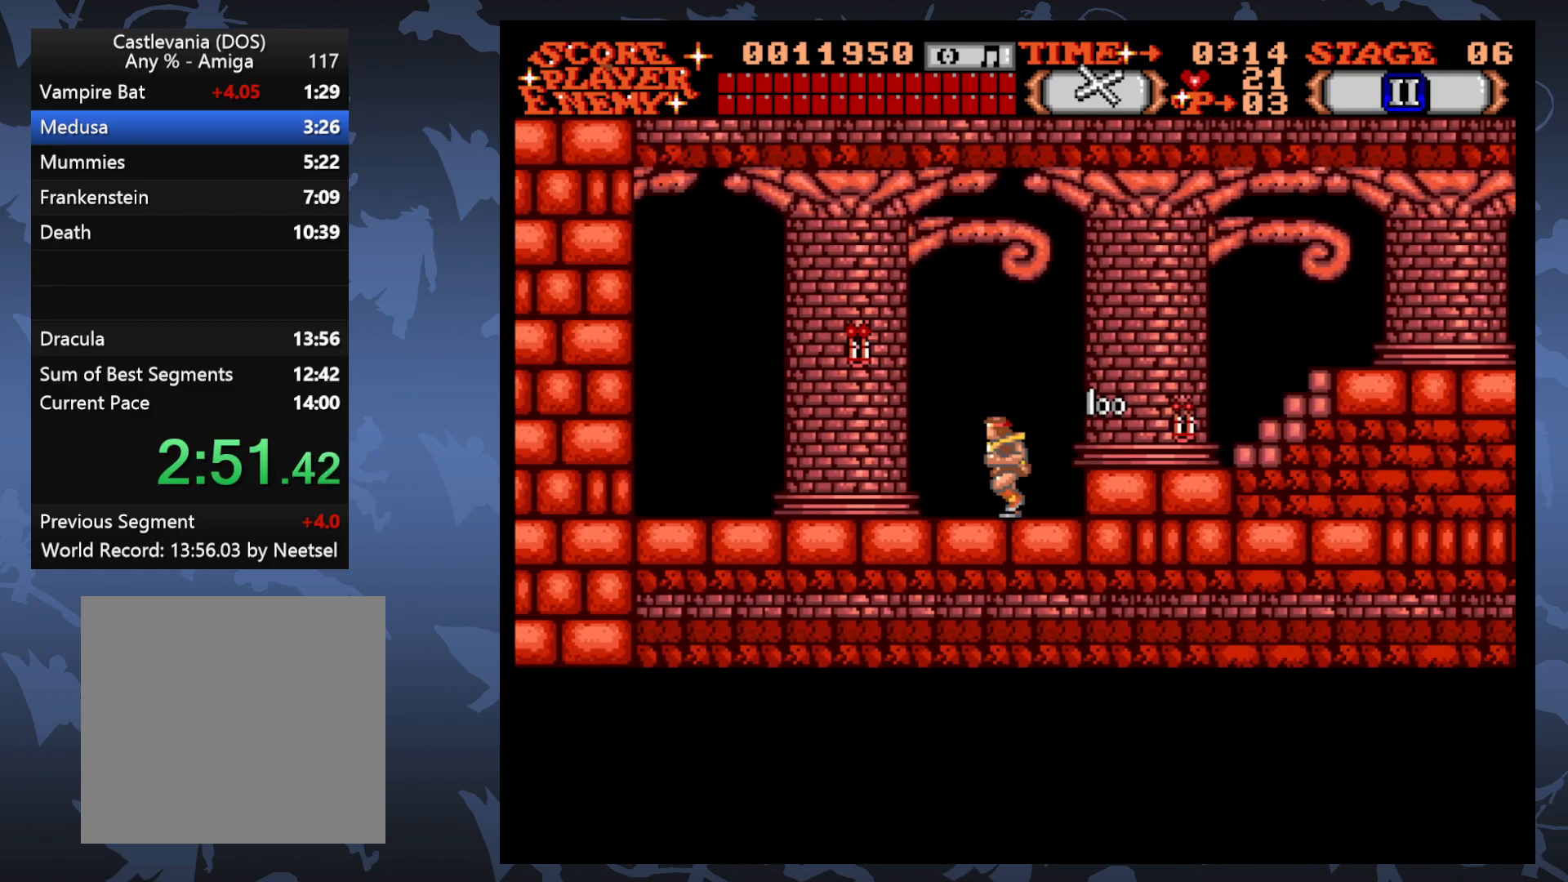
{"buttons": ["A", "DPAD_DOWN"], "events": [[133, "DPAD_LEFT", "up"], [183, "DPAD_RIGHT", "down"], [333, "DPAD_RIGHT", "up"], [400, "DPAD_DOWN", "down"], [417, "A", "down"]]}
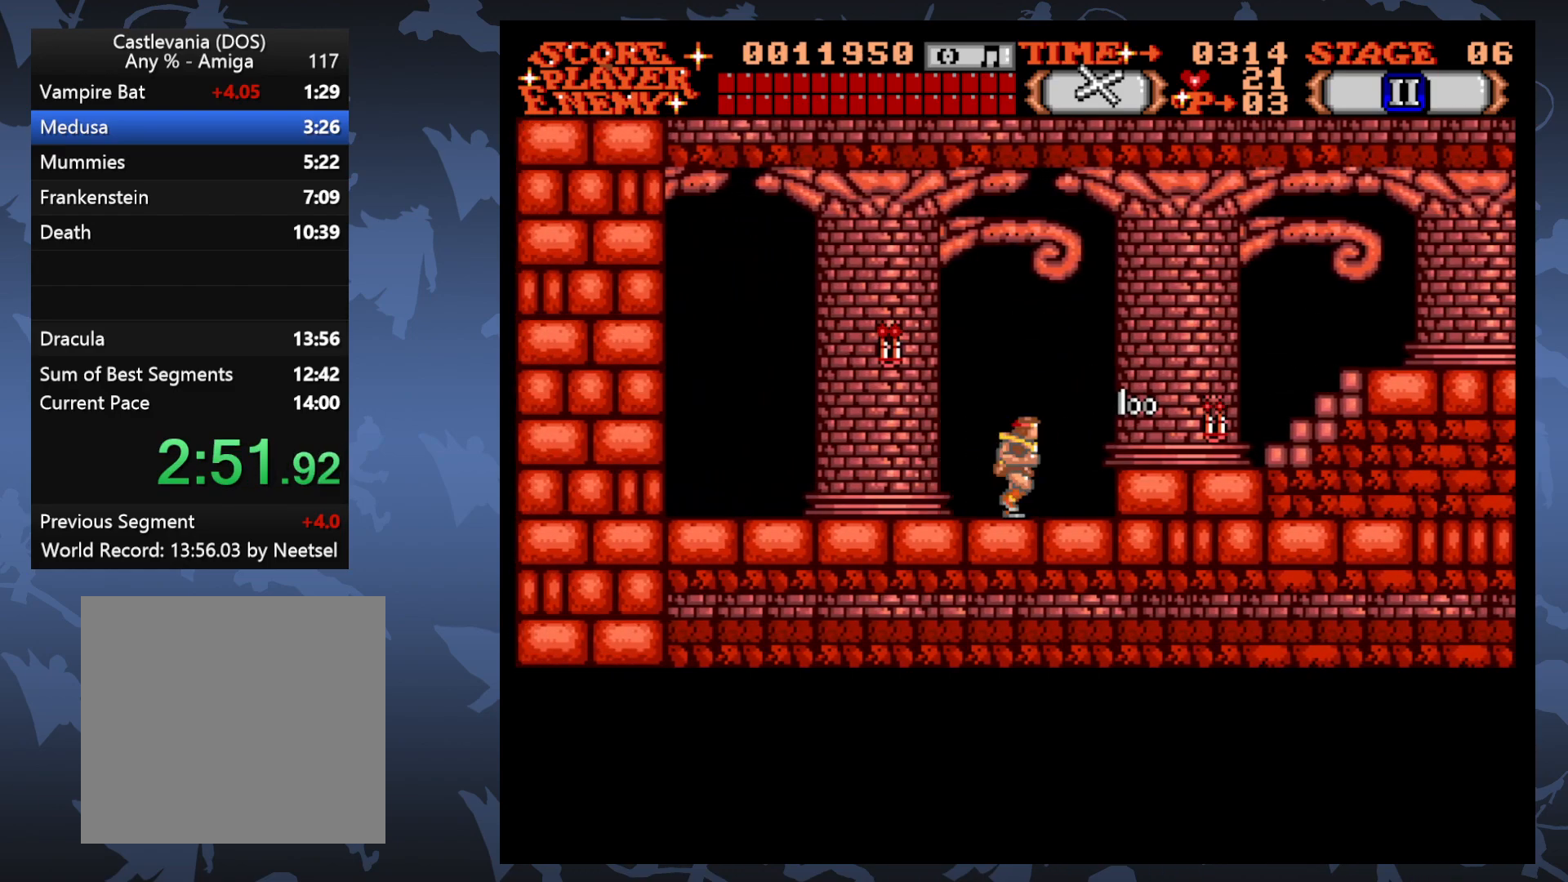
{"buttons": [], "events": [[17, "A", "up"], [383, "DPAD_DOWN", "up"]]}